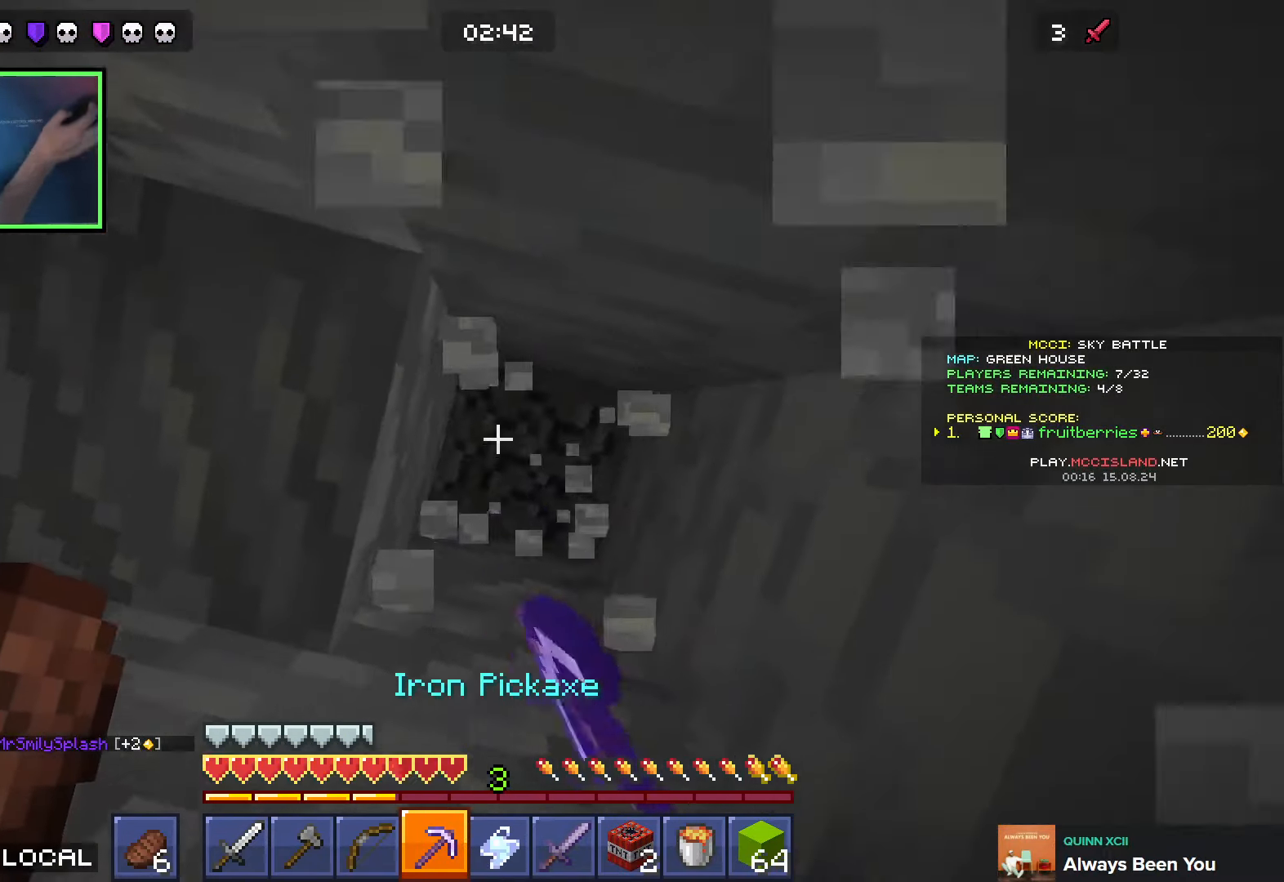
Gameplay with keyboard; each line is a JSON object with the keys held at the frame after it. "events" lists presses ("down") and releases ("up") of "a", "ctrl", "d", "e", "q", "s", "shift", "space" and "w" between this image and that frame as [ms after this image, input, new state], when the widget could be followed in between. No other keys are recorded. Mouse input is not recorded.
{"keys": ["shift"], "events": [[50, "s", "down"], [166, "space", "down"], [316, "d", "up"], [350, "a", "down"], [350, "space", "up"], [450, "a", "up"], [500, "s", "up"]]}
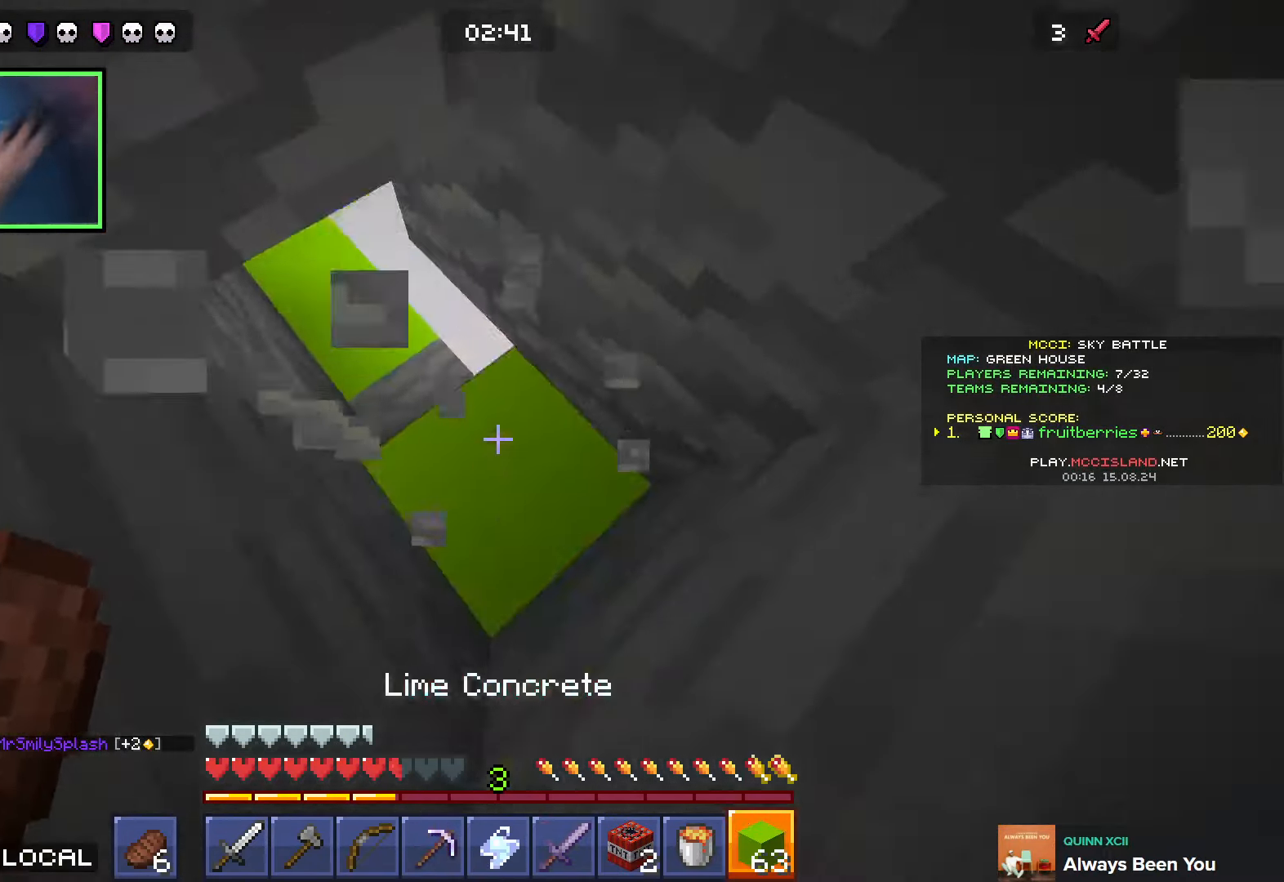
{"keys": ["a", "s", "shift"], "events": [[33, "space", "down"], [83, "s", "down"], [216, "a", "down"], [316, "space", "up"], [333, "a", "up"], [416, "a", "down"]]}
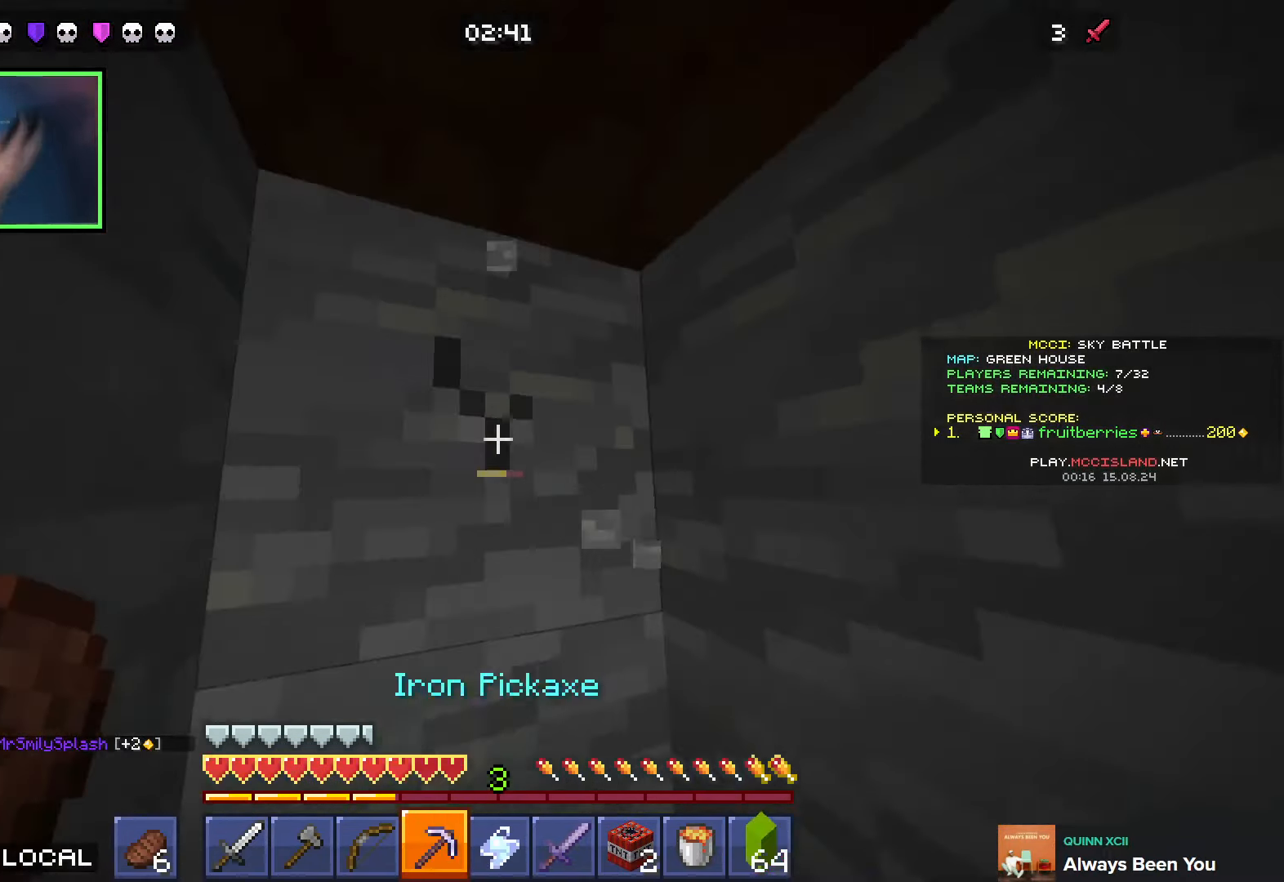
{"keys": ["a", "shift"], "events": [[33, "s", "up"]]}
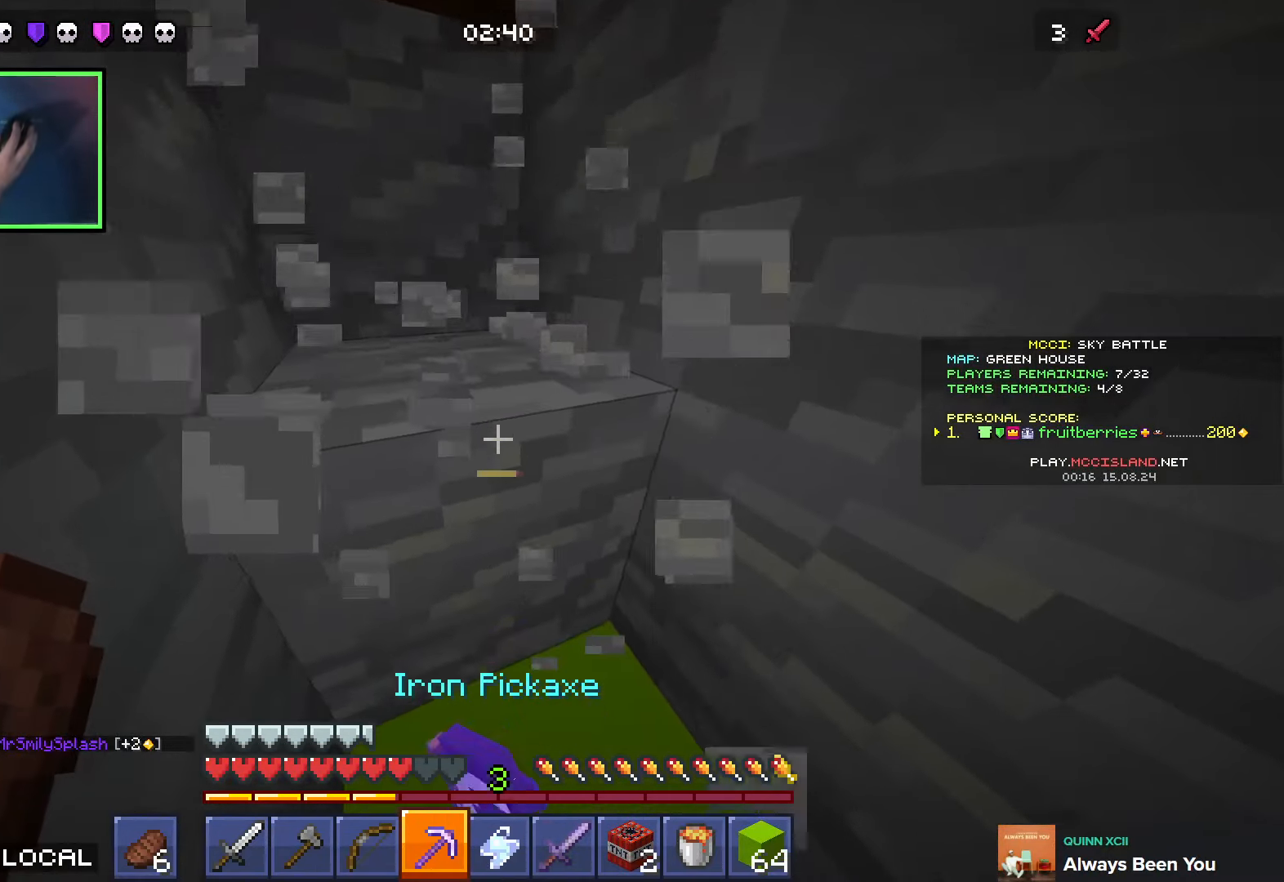
{"keys": ["d", "s", "shift"], "events": [[316, "s", "down"], [433, "a", "up"], [466, "d", "down"]]}
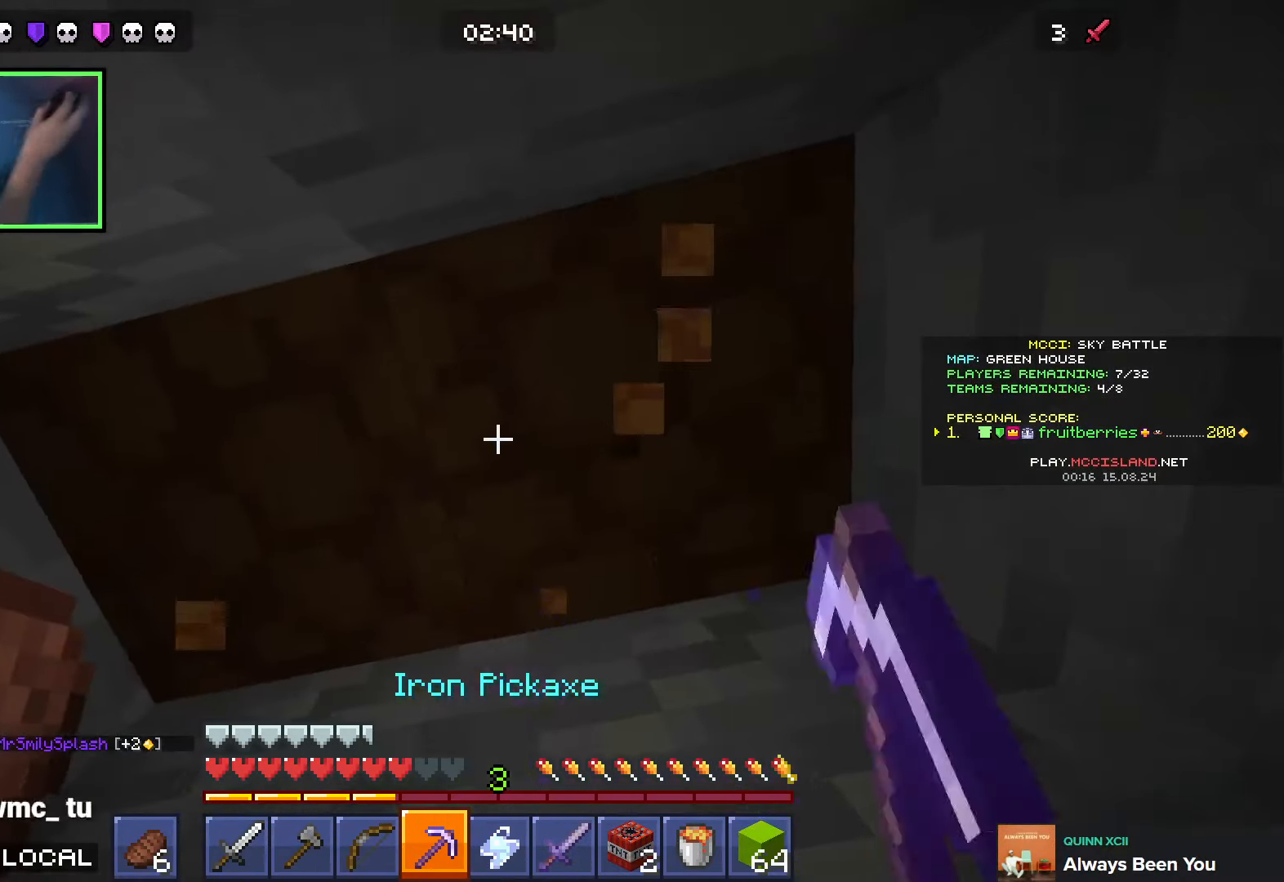
{"keys": ["shift"], "events": [[83, "d", "up"], [100, "a", "down"], [183, "a", "up"], [183, "s", "up"]]}
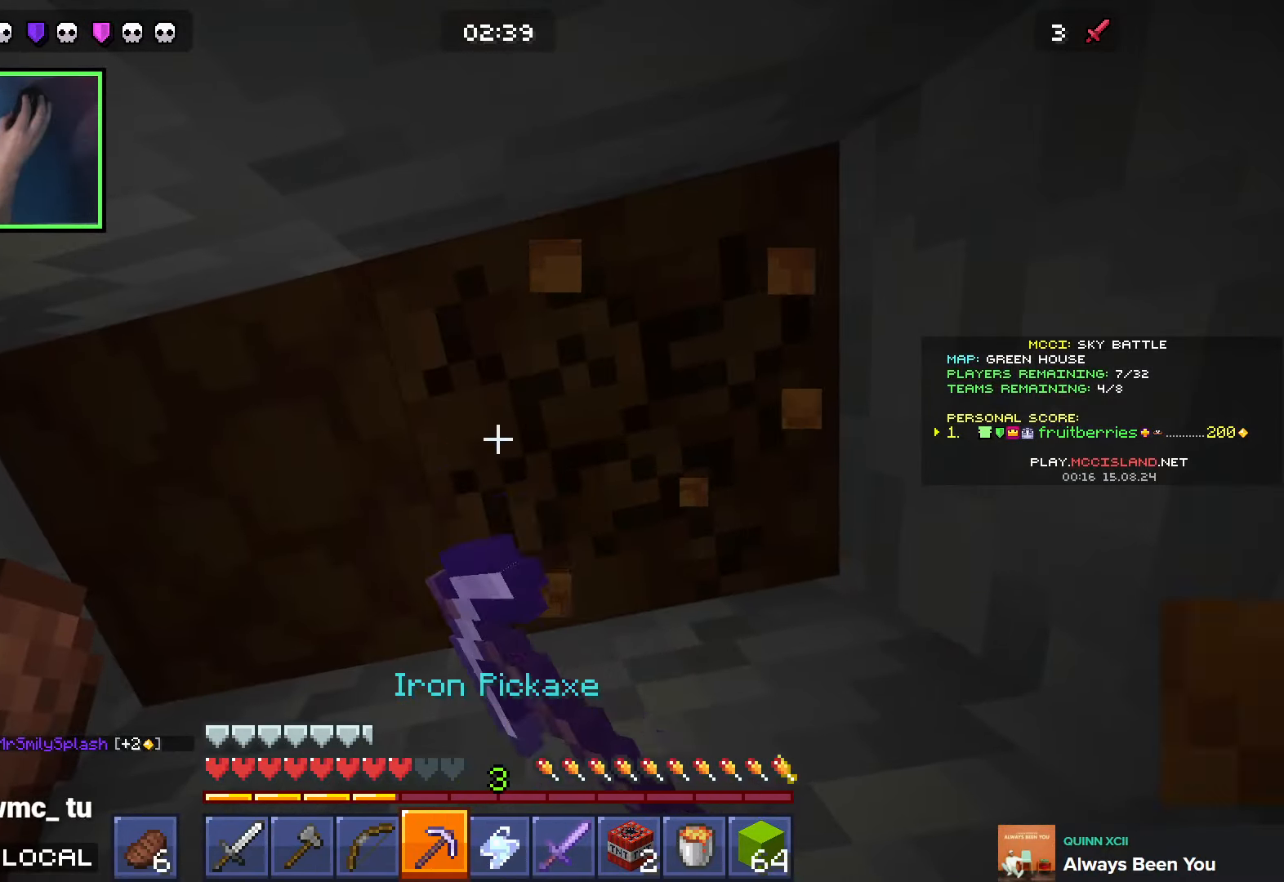
{"keys": ["shift"], "events": []}
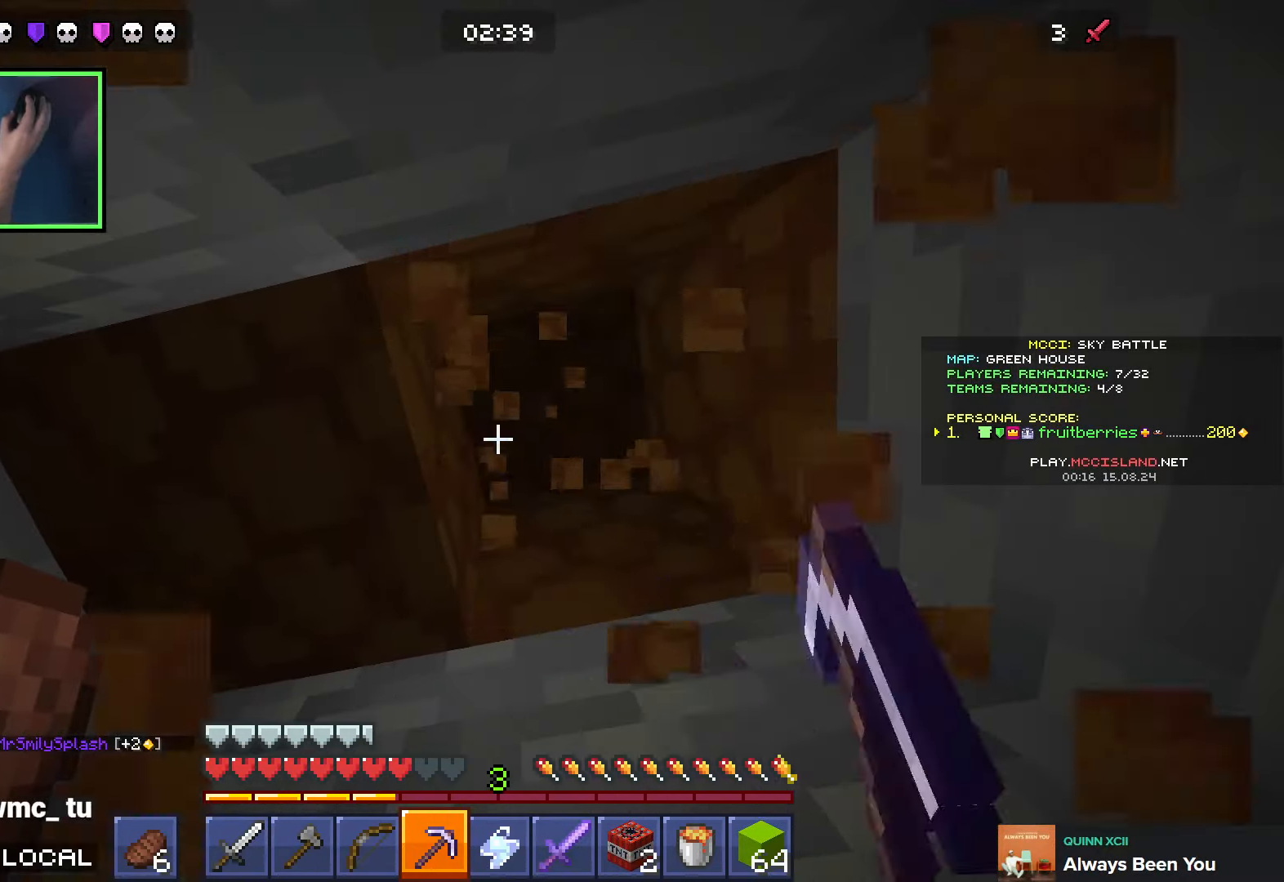
{"keys": ["shift"], "events": []}
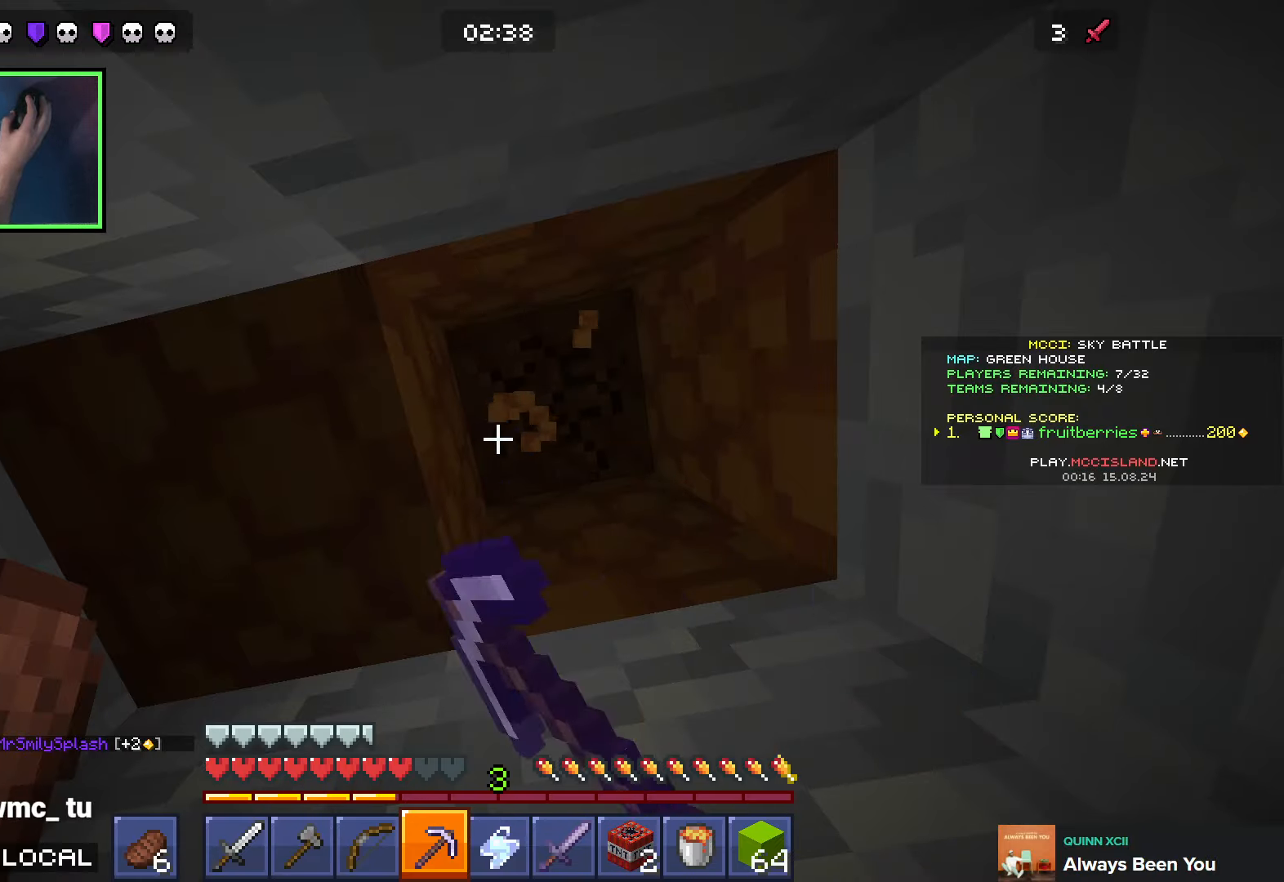
{"keys": ["a", "s", "shift", "space"], "events": [[200, "d", "down"], [333, "space", "down"], [433, "s", "down"], [466, "d", "up"], [500, "a", "down"]]}
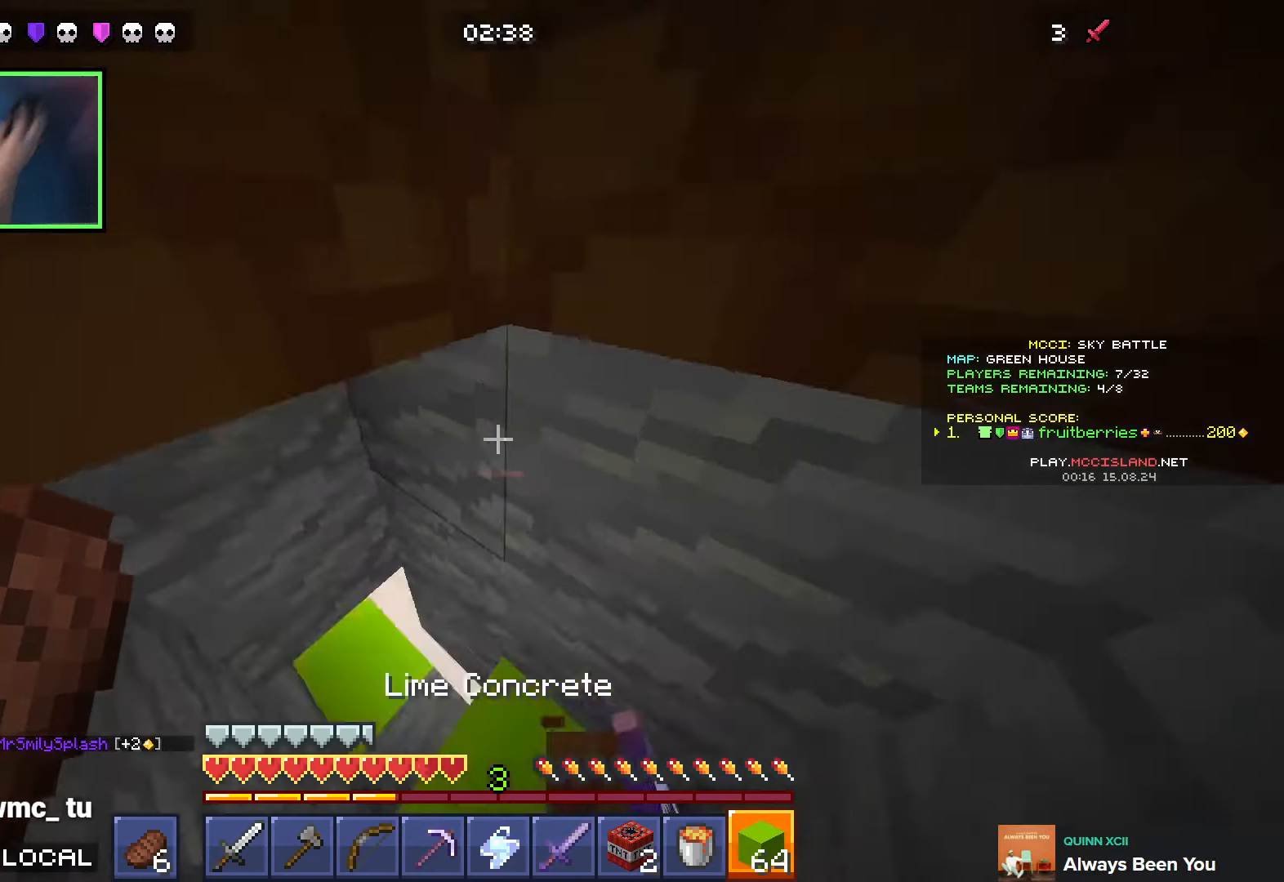
{"keys": ["a", "s", "shift"], "events": [[16, "space", "up"], [166, "a", "up"], [233, "space", "down"], [433, "a", "down"], [466, "space", "up"]]}
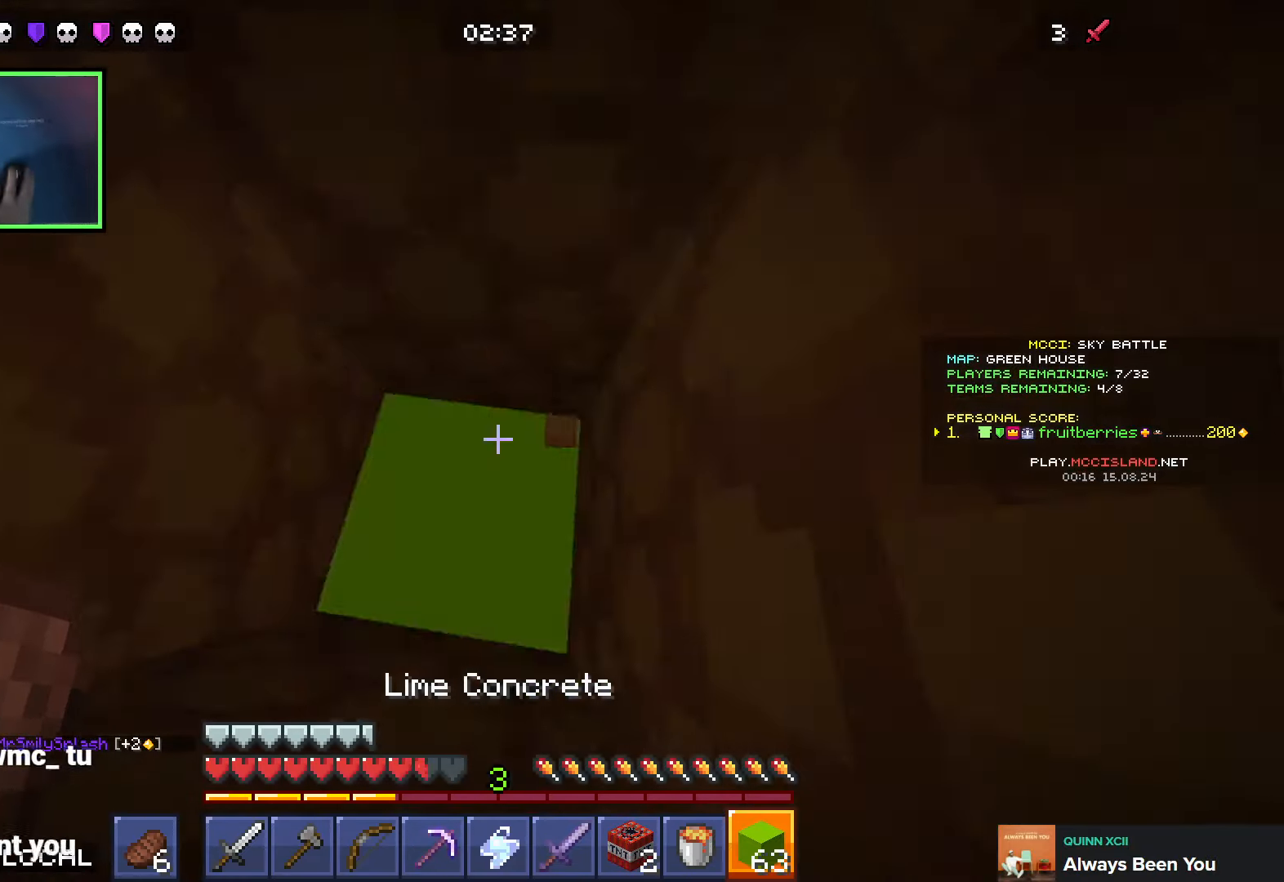
{"keys": ["s", "shift"], "events": [[483, "a", "up"]]}
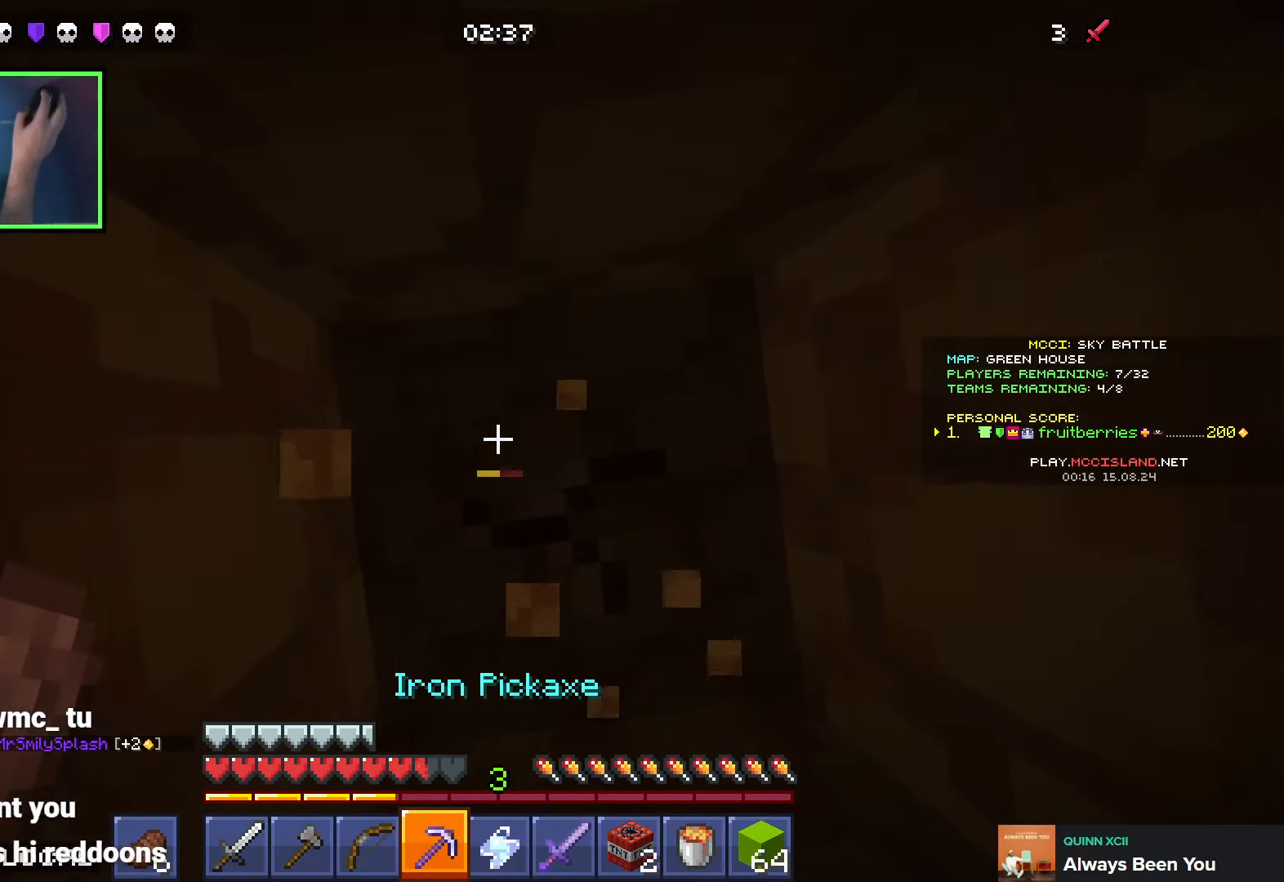
{"keys": ["d", "s", "shift"], "events": [[150, "d", "down"]]}
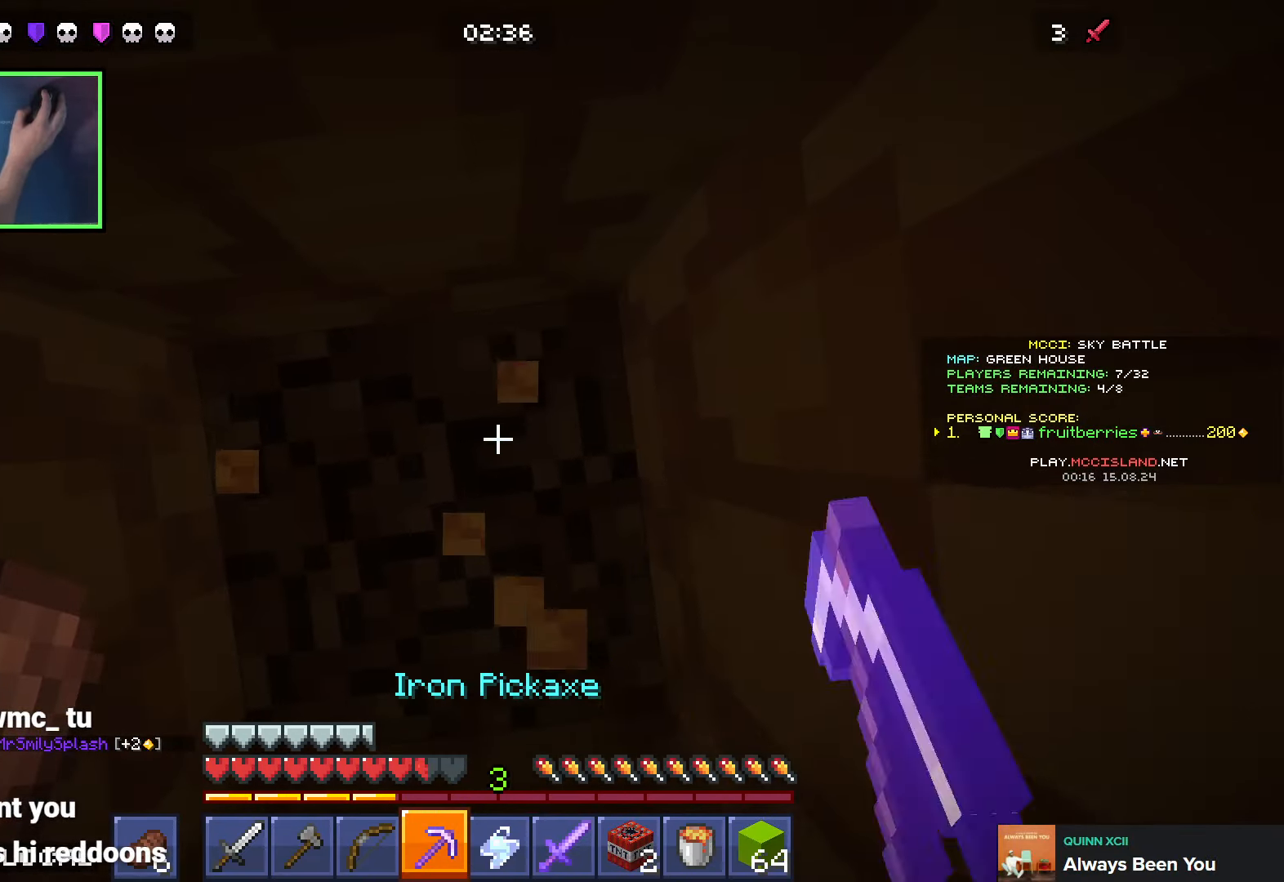
{"keys": ["a", "s", "shift"], "events": [[200, "d", "up"], [233, "a", "down"]]}
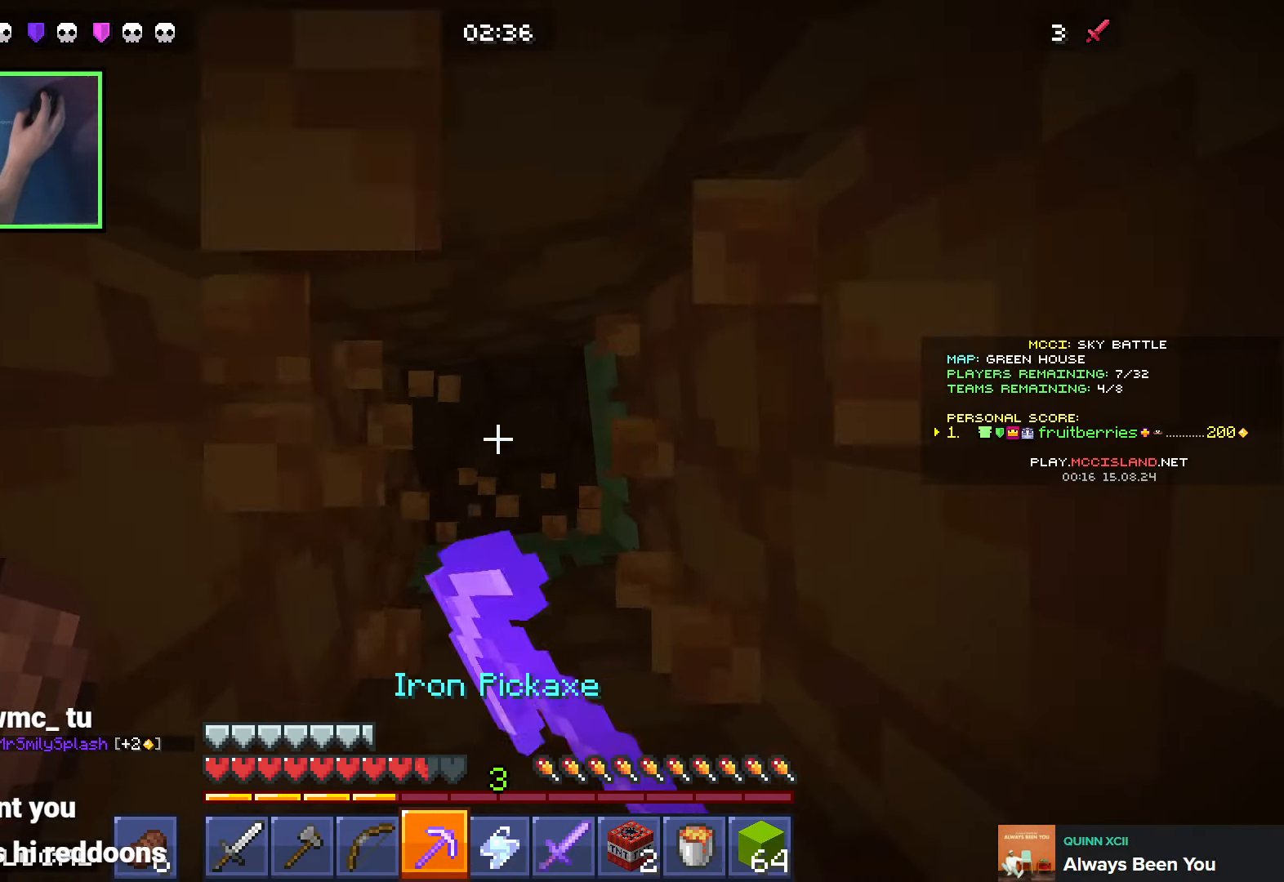
{"keys": ["d", "shift", "space"], "events": [[316, "a", "up"], [316, "s", "up"], [383, "d", "down"], [466, "space", "down"]]}
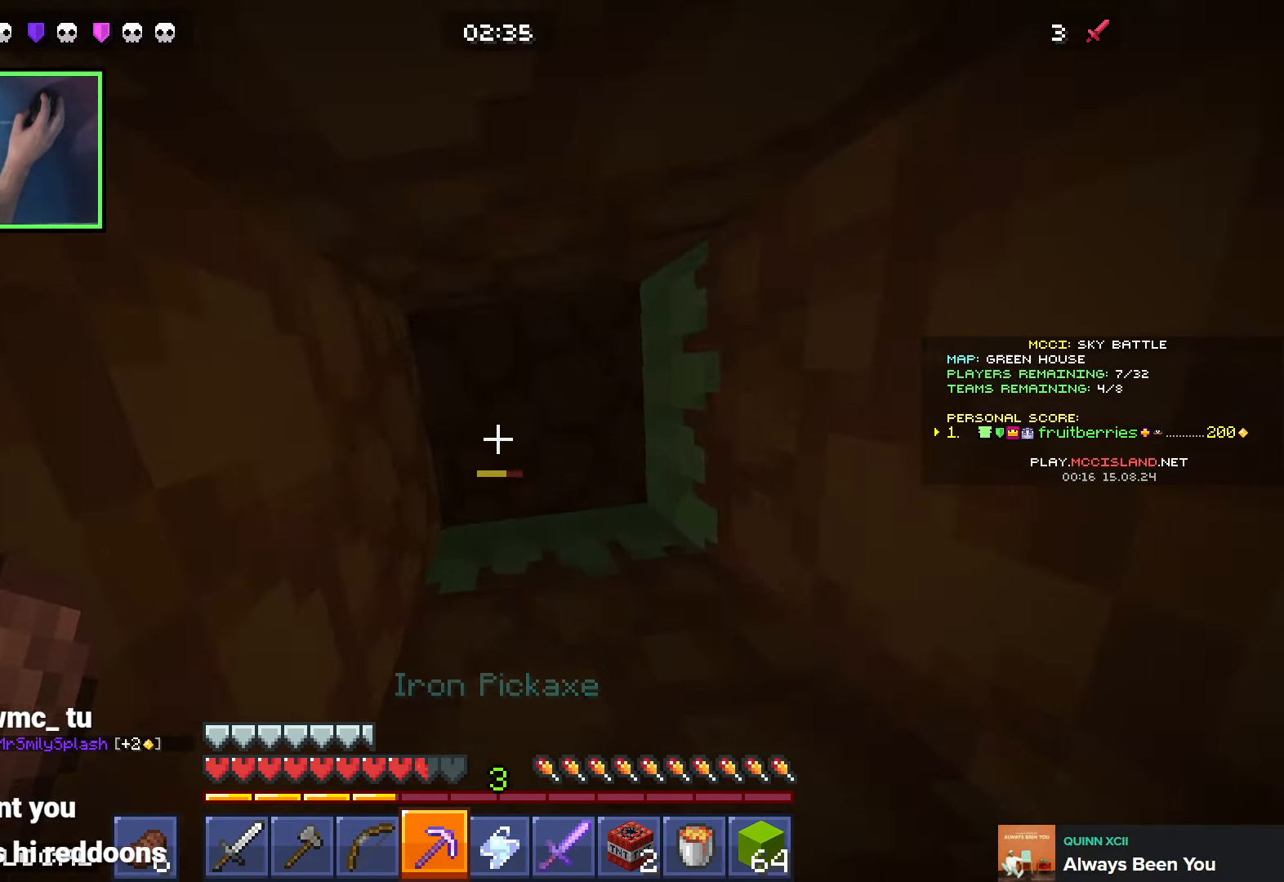
{"keys": ["a", "s", "shift"], "events": [[16, "d", "up"], [33, "s", "down"], [66, "a", "down"], [150, "space", "up"]]}
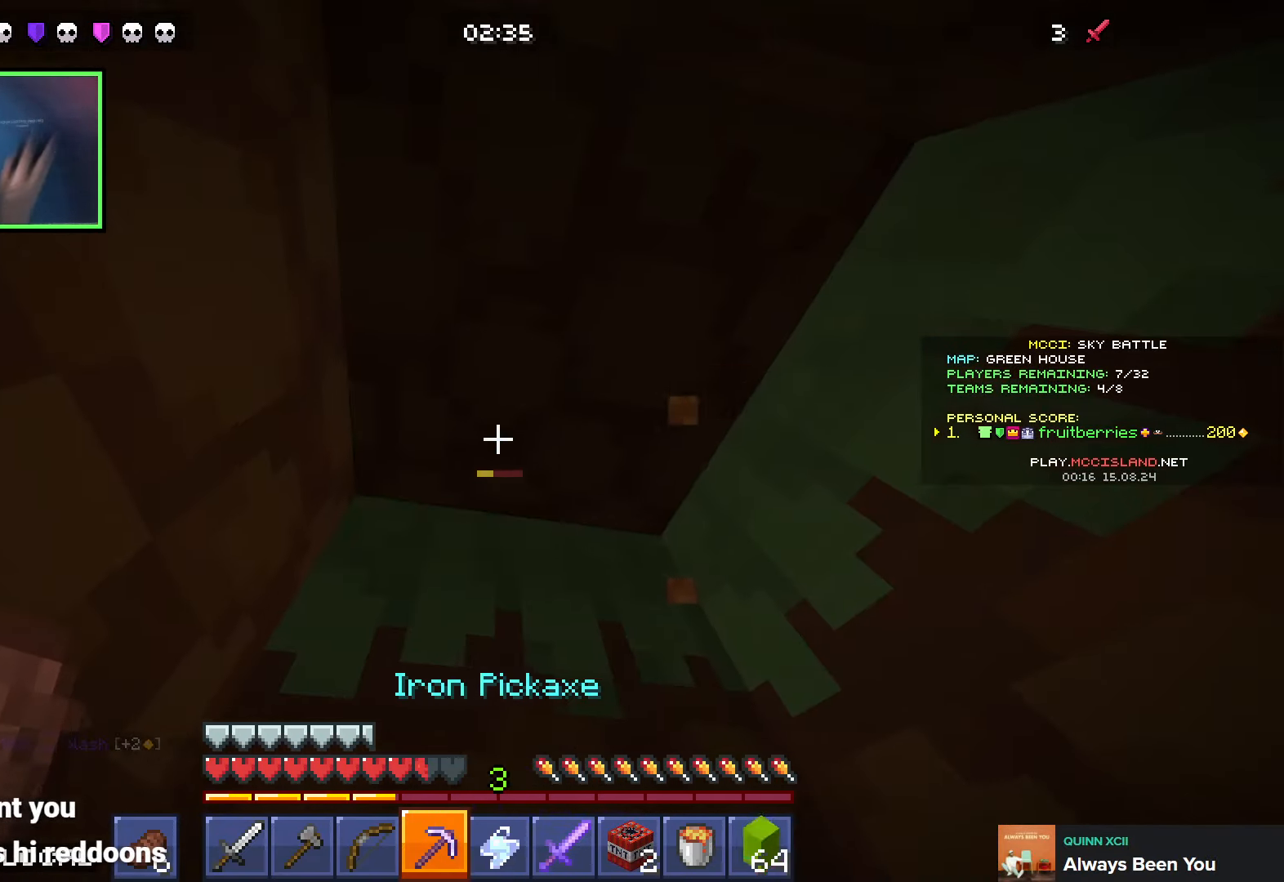
{"keys": ["shift"], "events": [[83, "a", "up"], [100, "d", "down"], [150, "s", "up"], [266, "d", "up"]]}
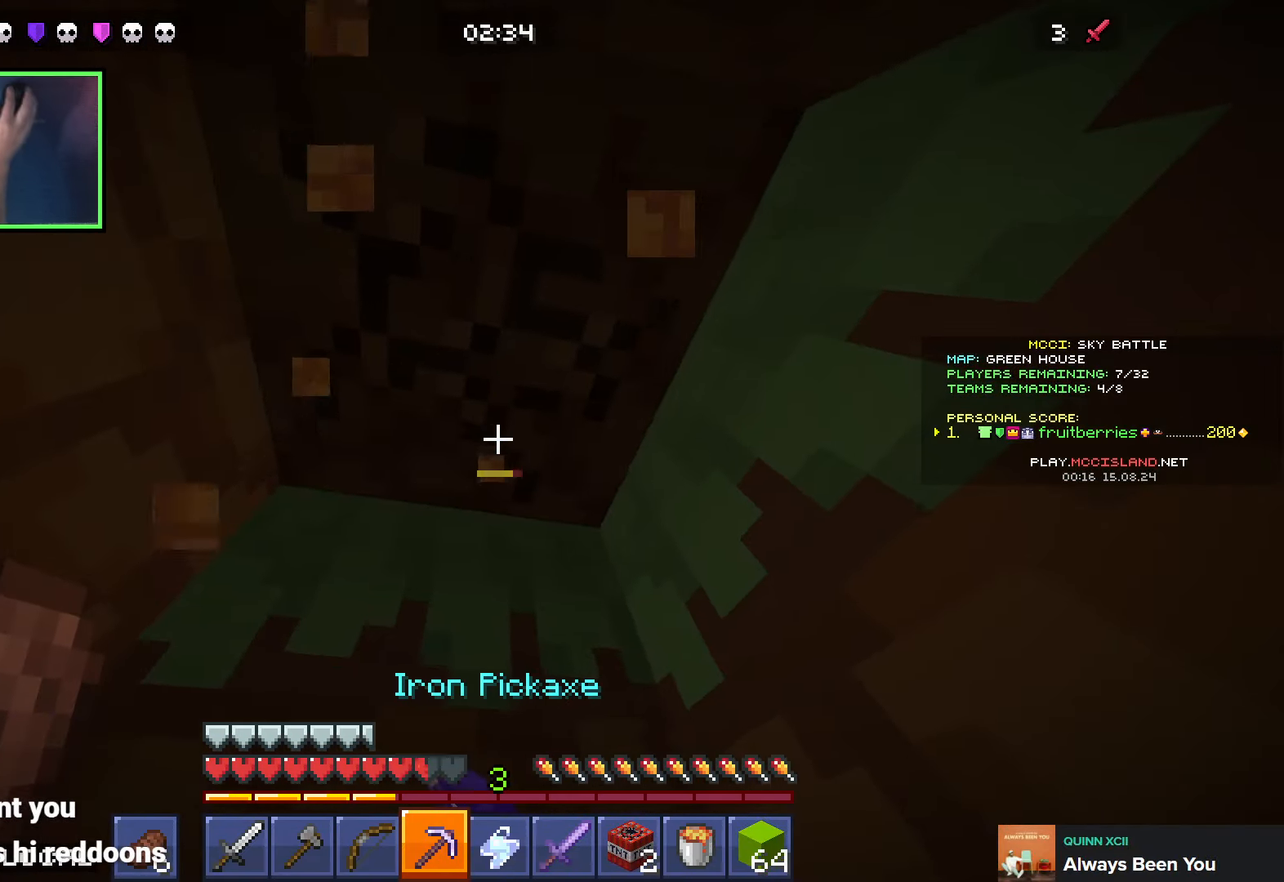
{"keys": ["shift"], "events": []}
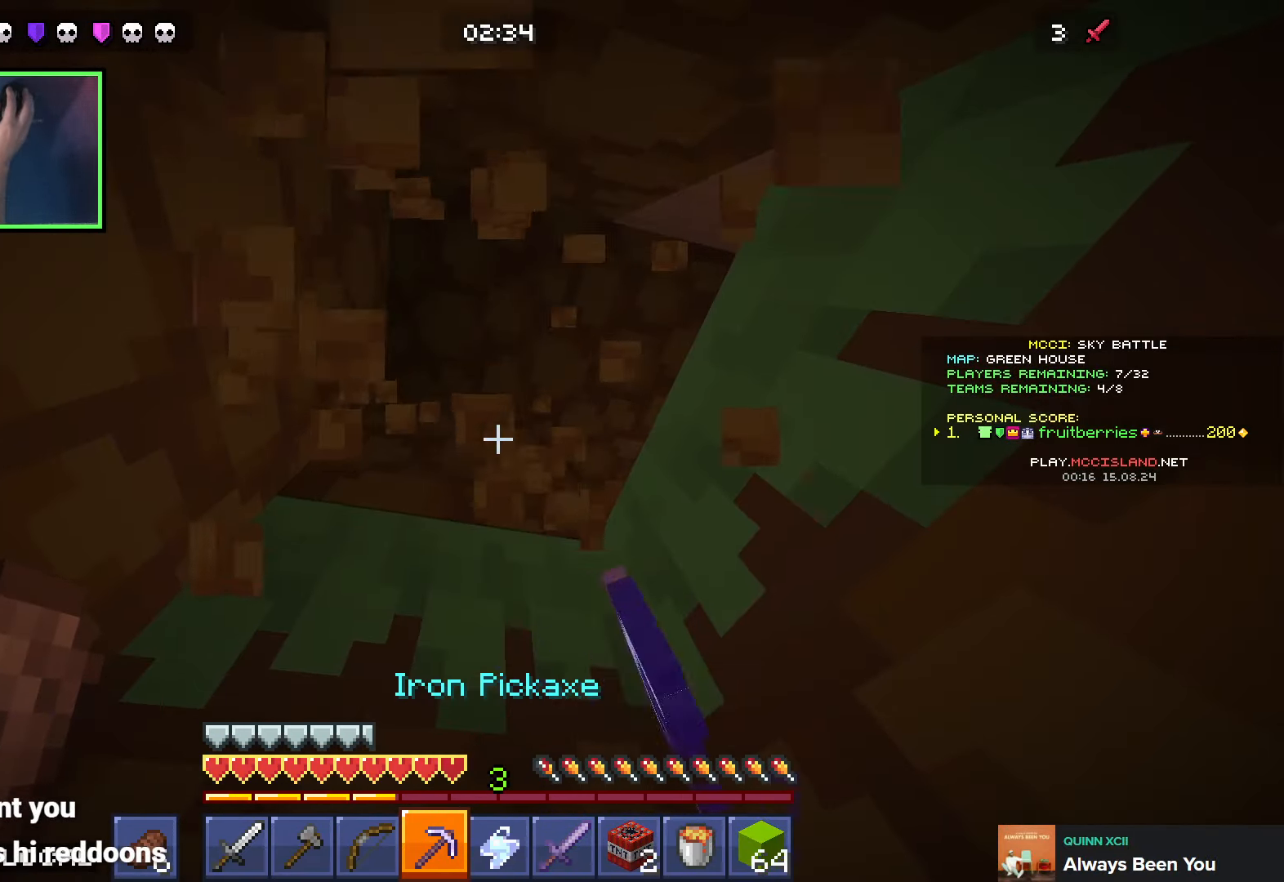
{"keys": ["shift", "space"], "events": [[350, "space", "down"]]}
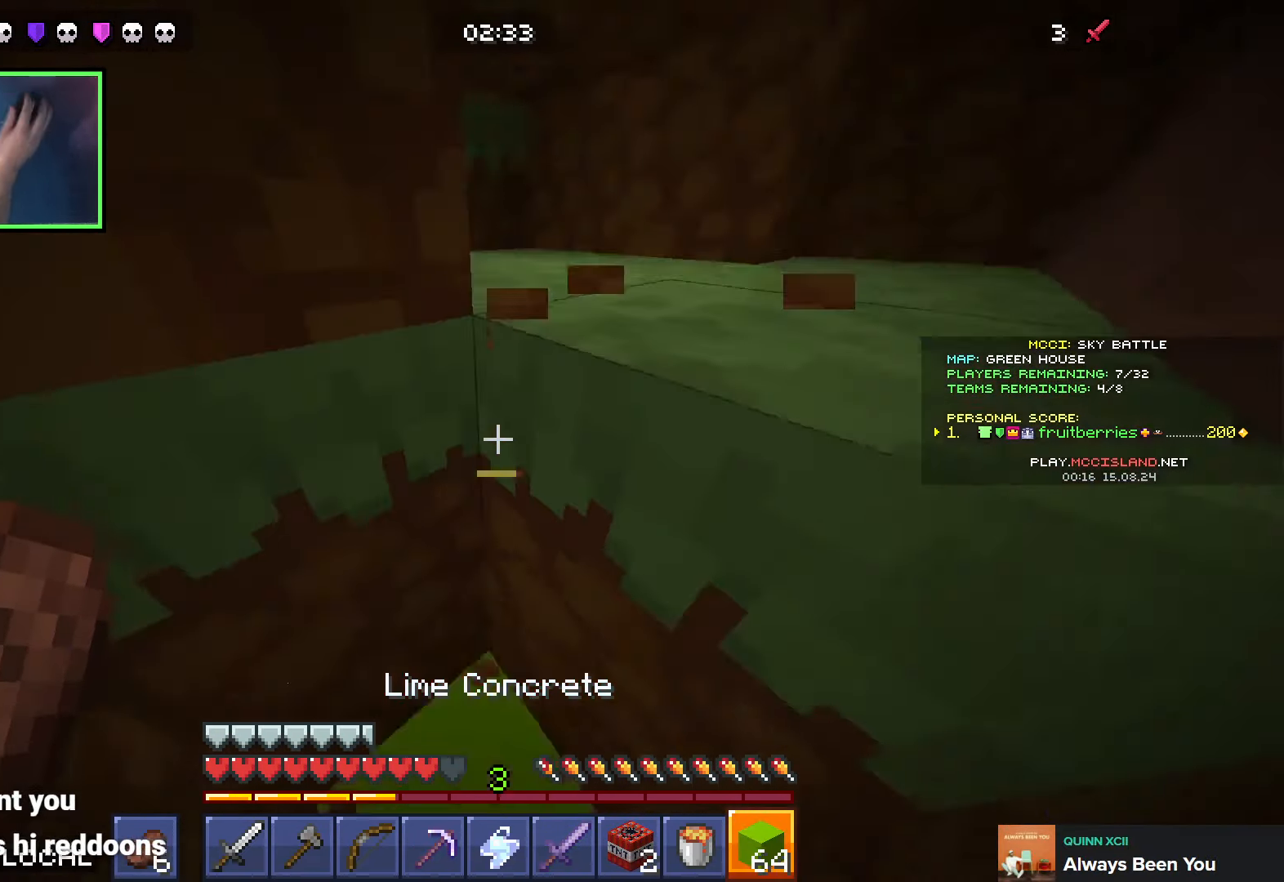
{"keys": ["shift"], "events": [[100, "space", "up"]]}
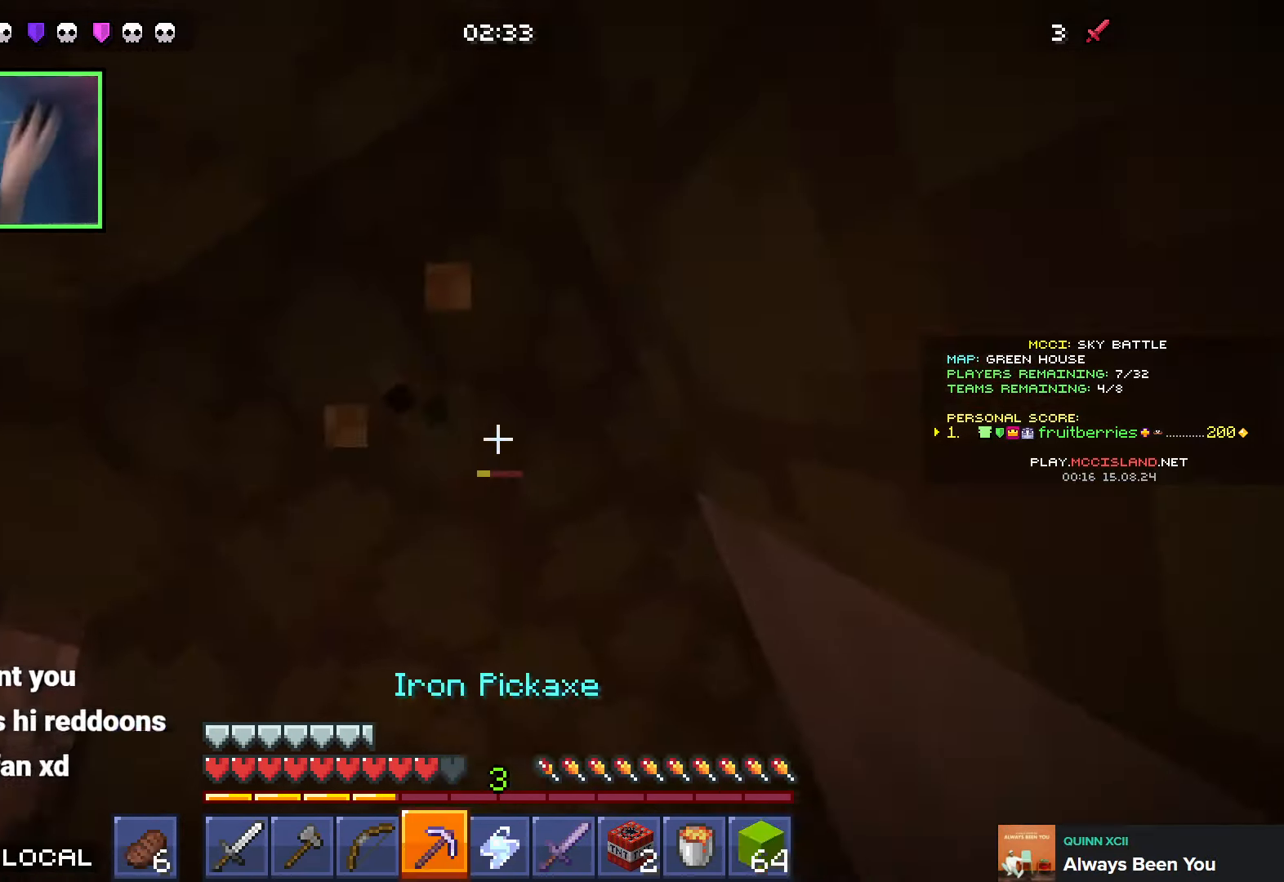
{"keys": ["shift"], "events": []}
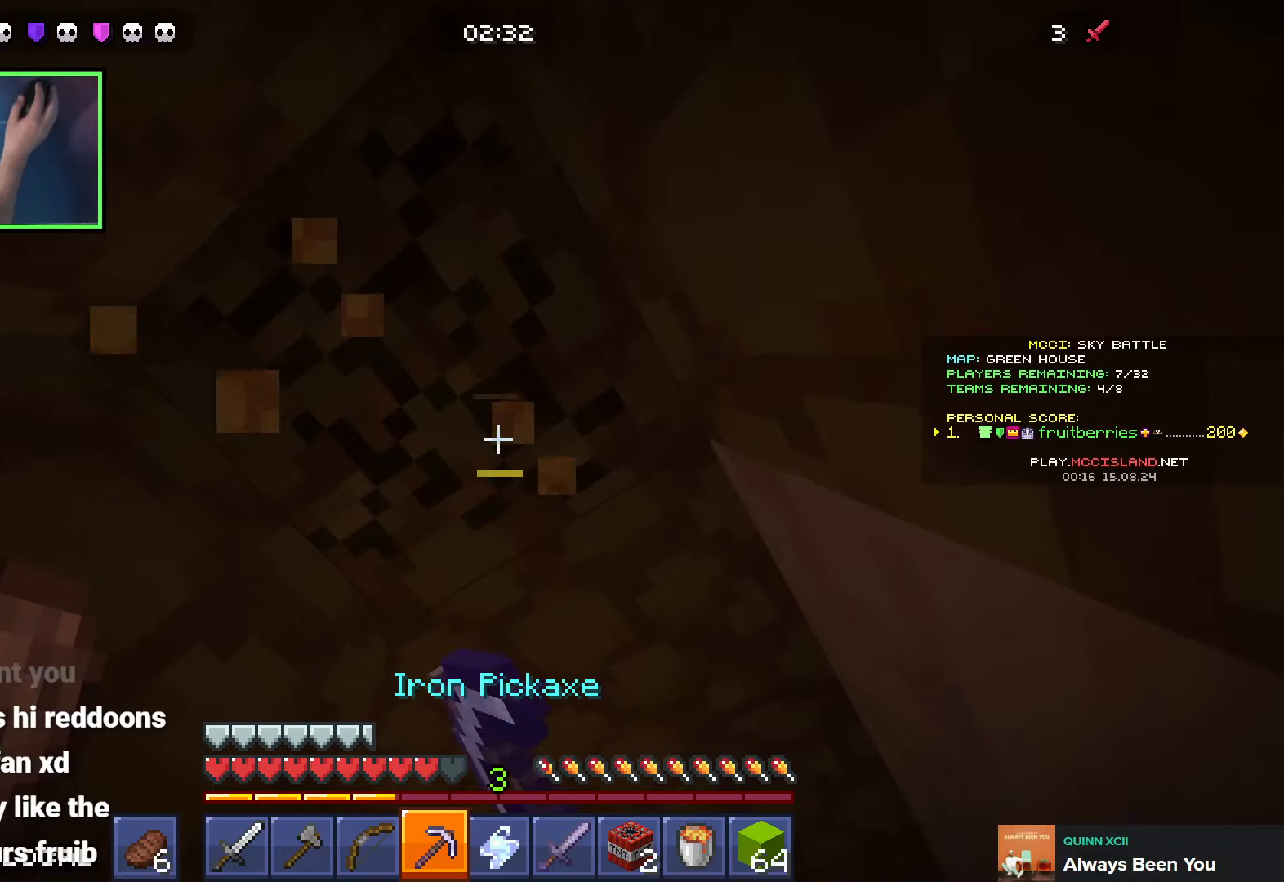
{"keys": ["shift"], "events": []}
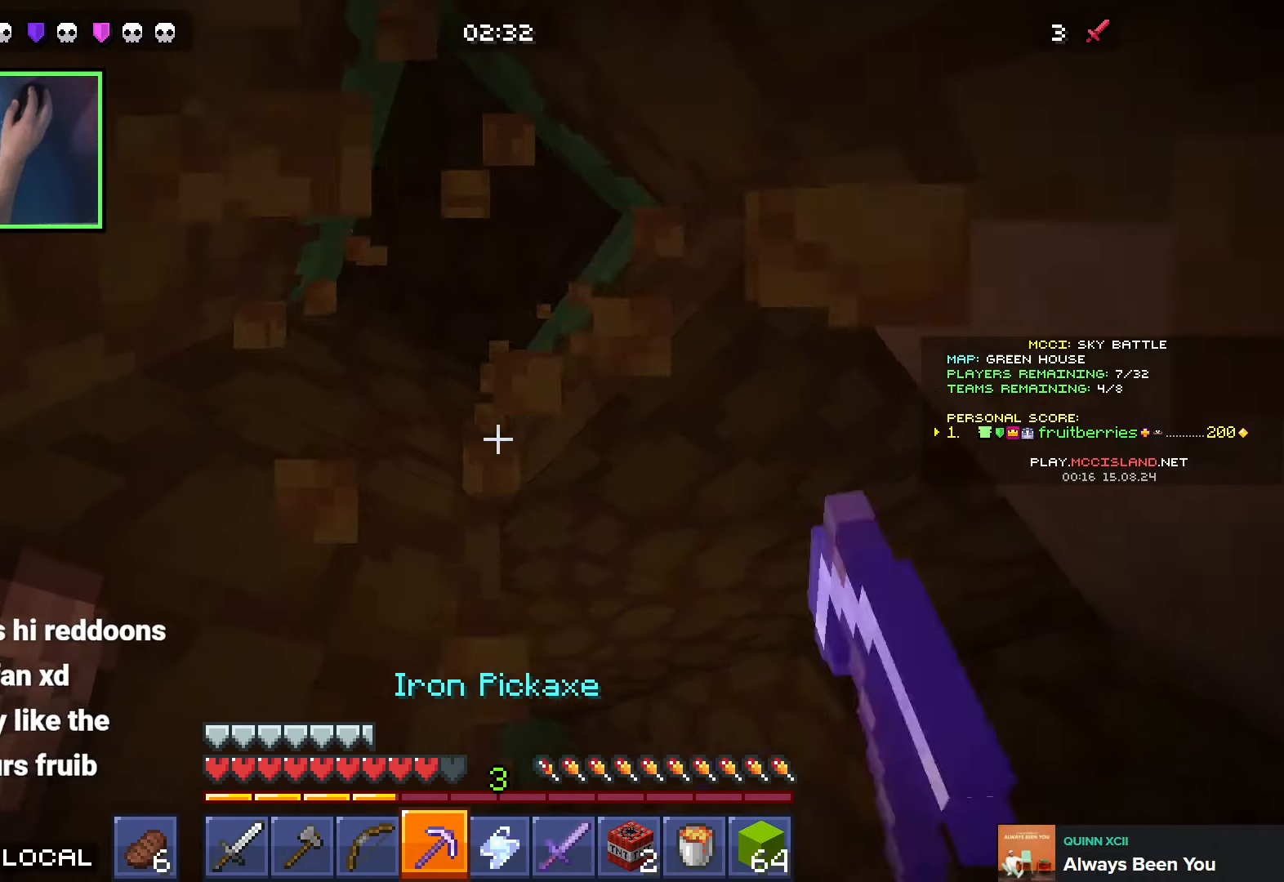
{"keys": ["shift"], "events": []}
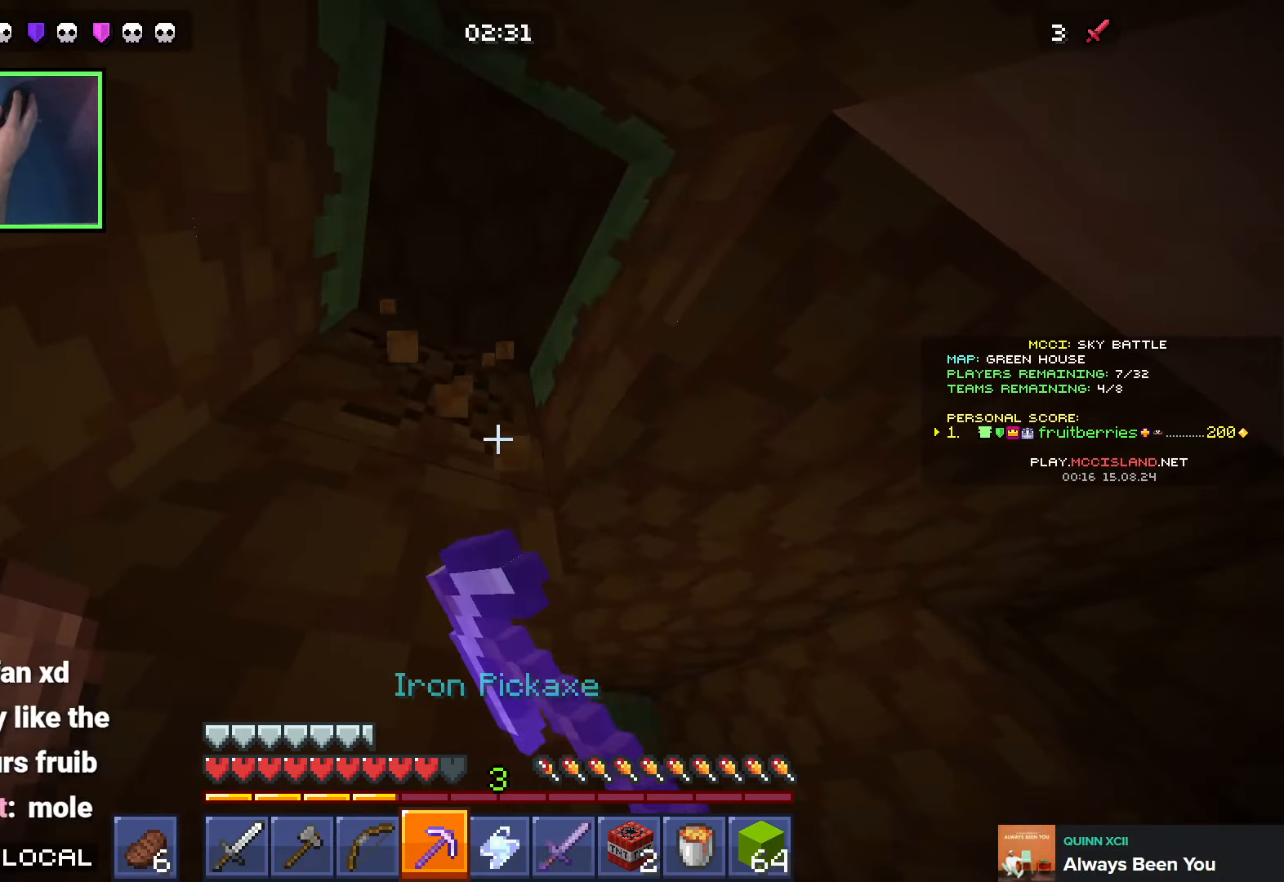
{"keys": ["shift"], "events": [[350, "d", "down"], [500, "d", "up"]]}
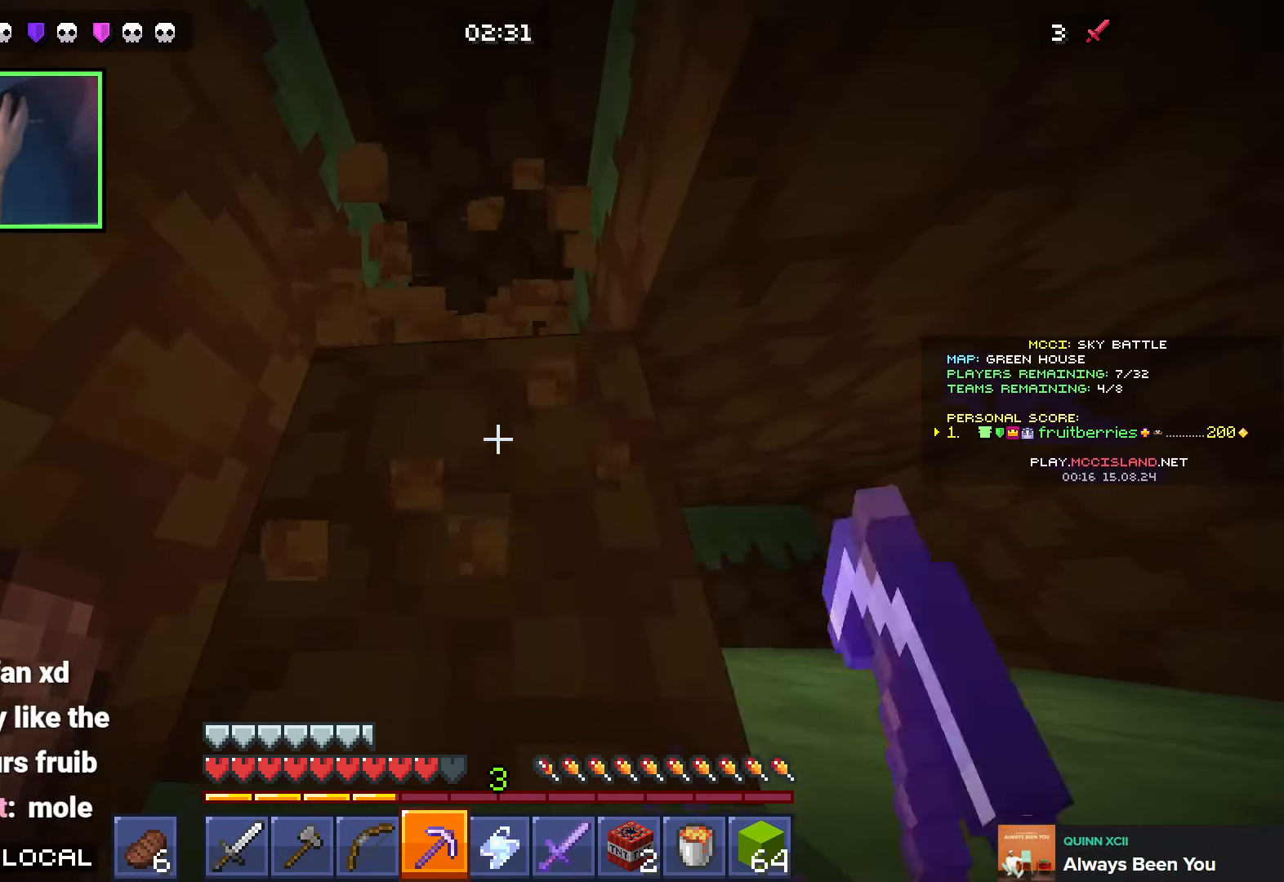
{"keys": ["shift"], "events": []}
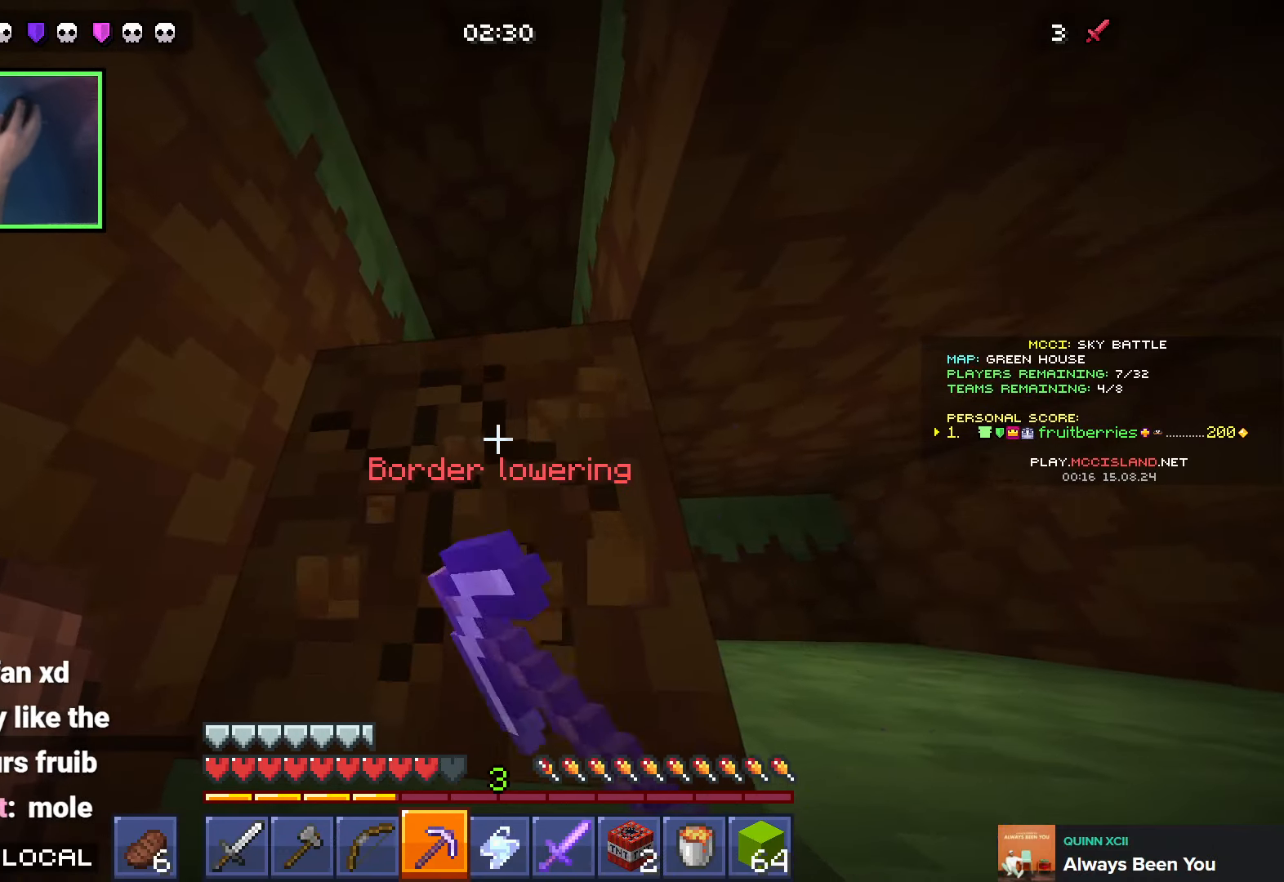
{"keys": ["shift"], "events": []}
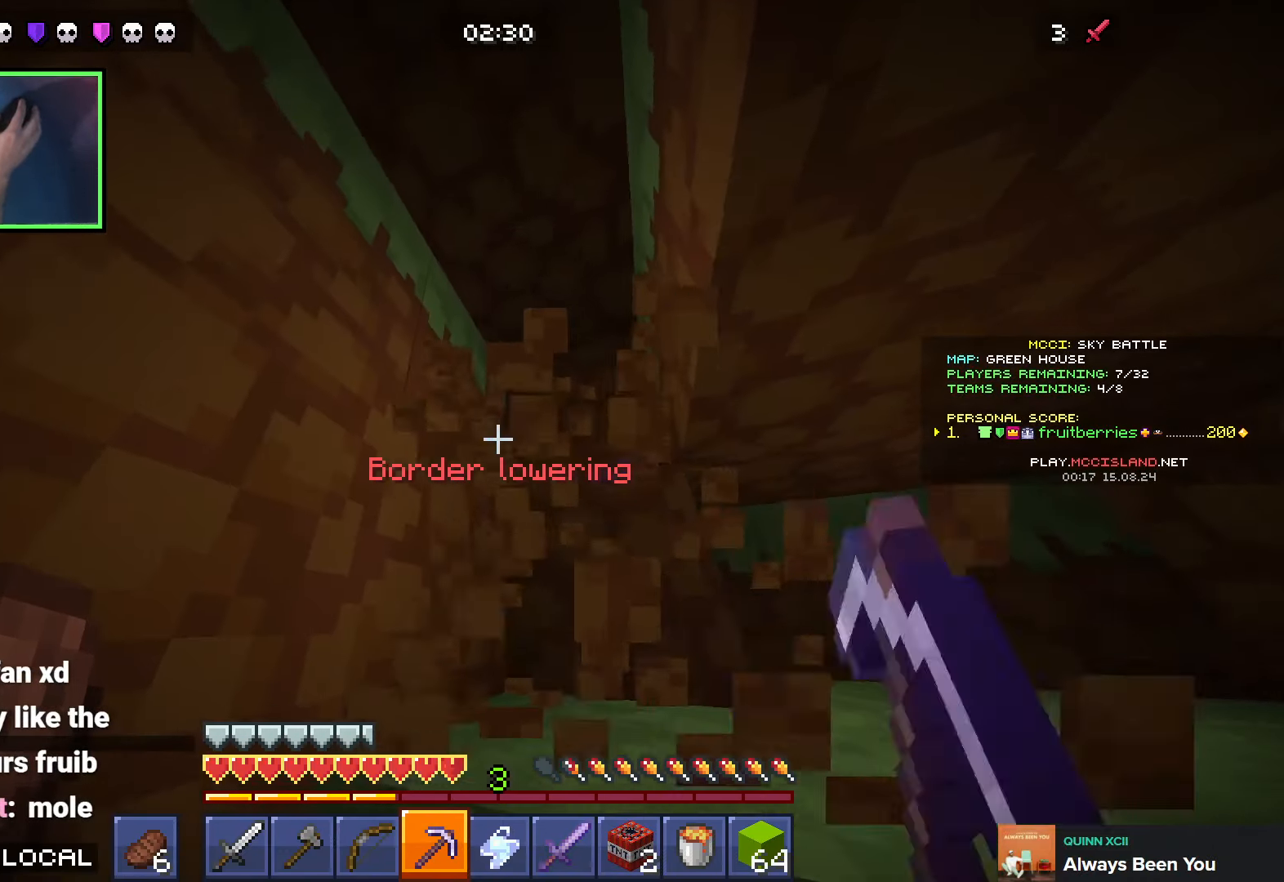
{"keys": ["shift"], "events": []}
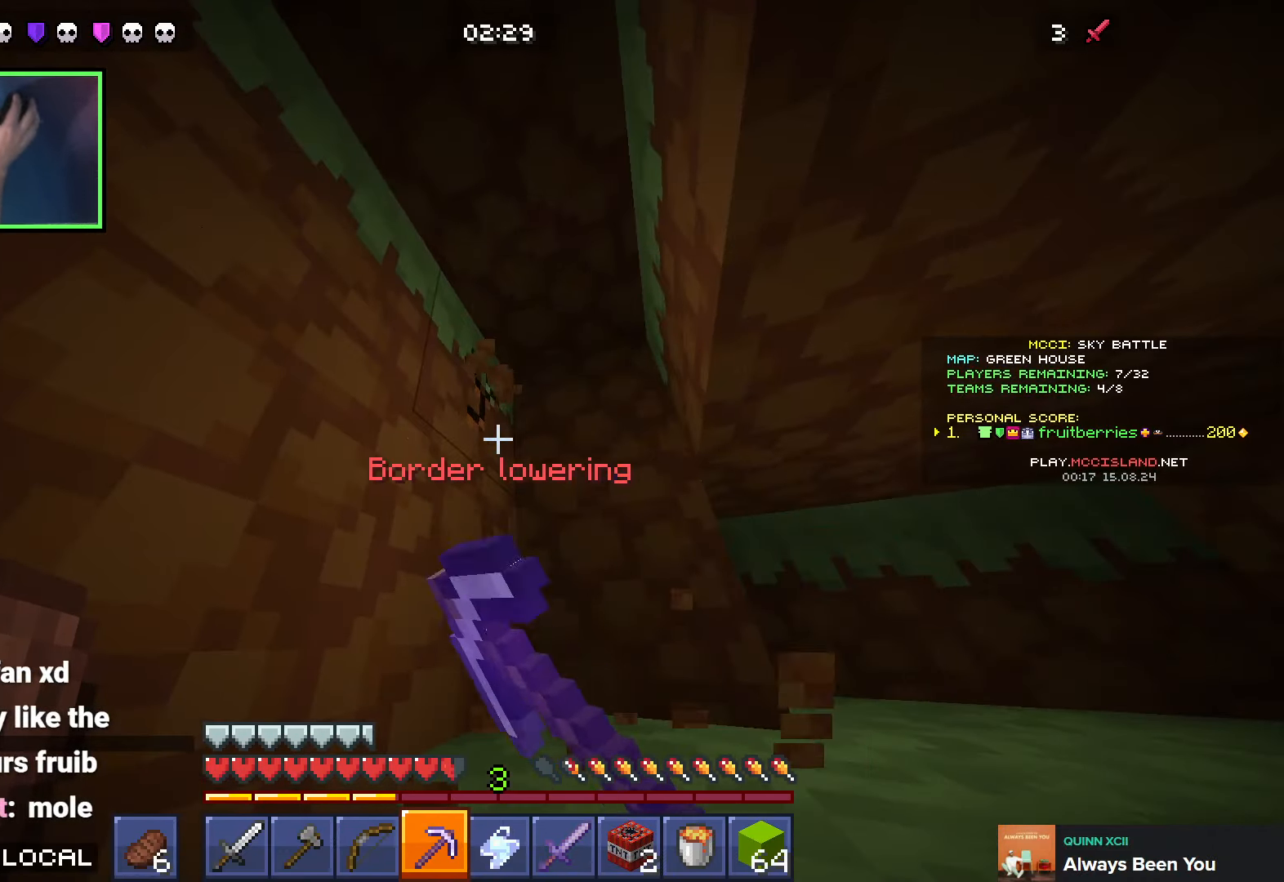
{"keys": ["shift", "w"], "events": [[283, "w", "down"]]}
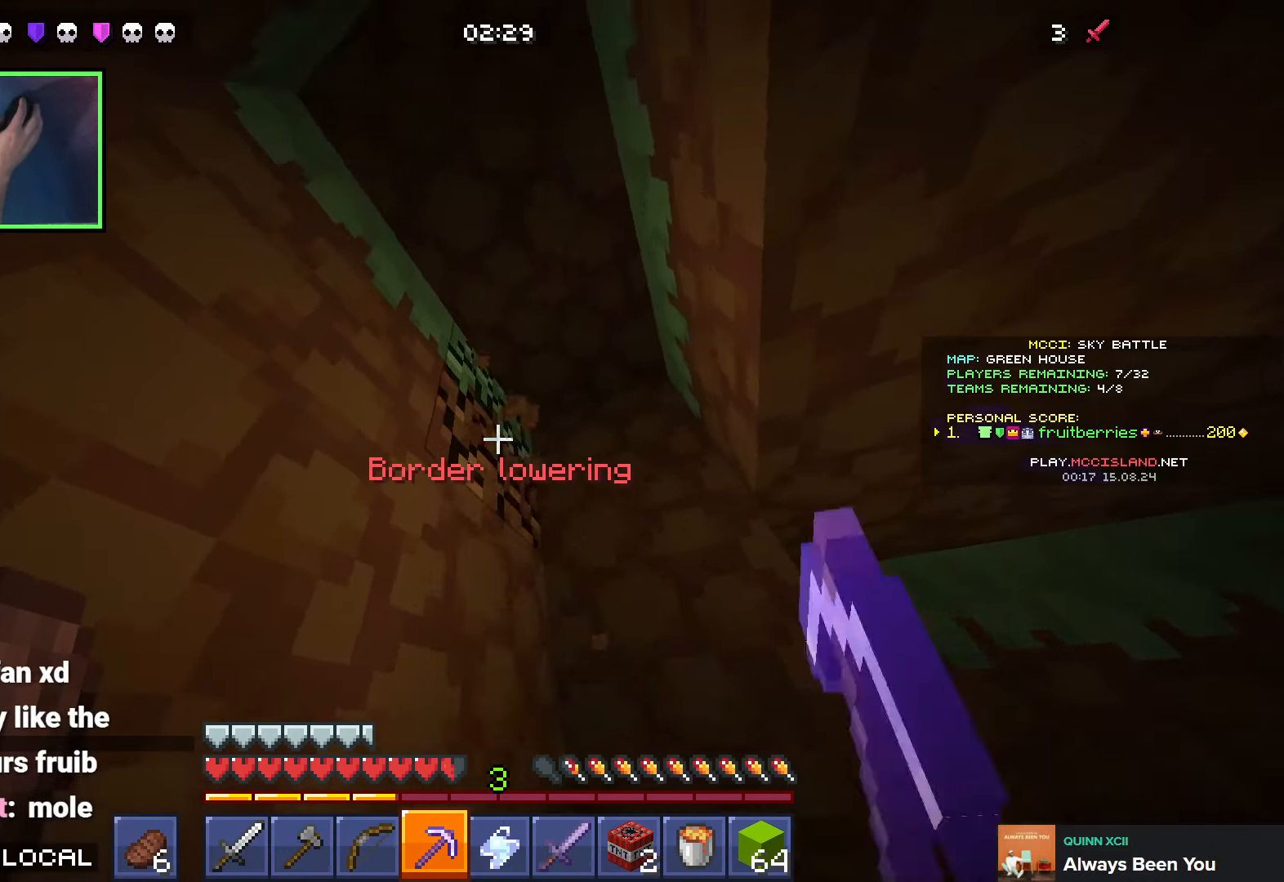
{"keys": ["shift"], "events": [[83, "w", "up"]]}
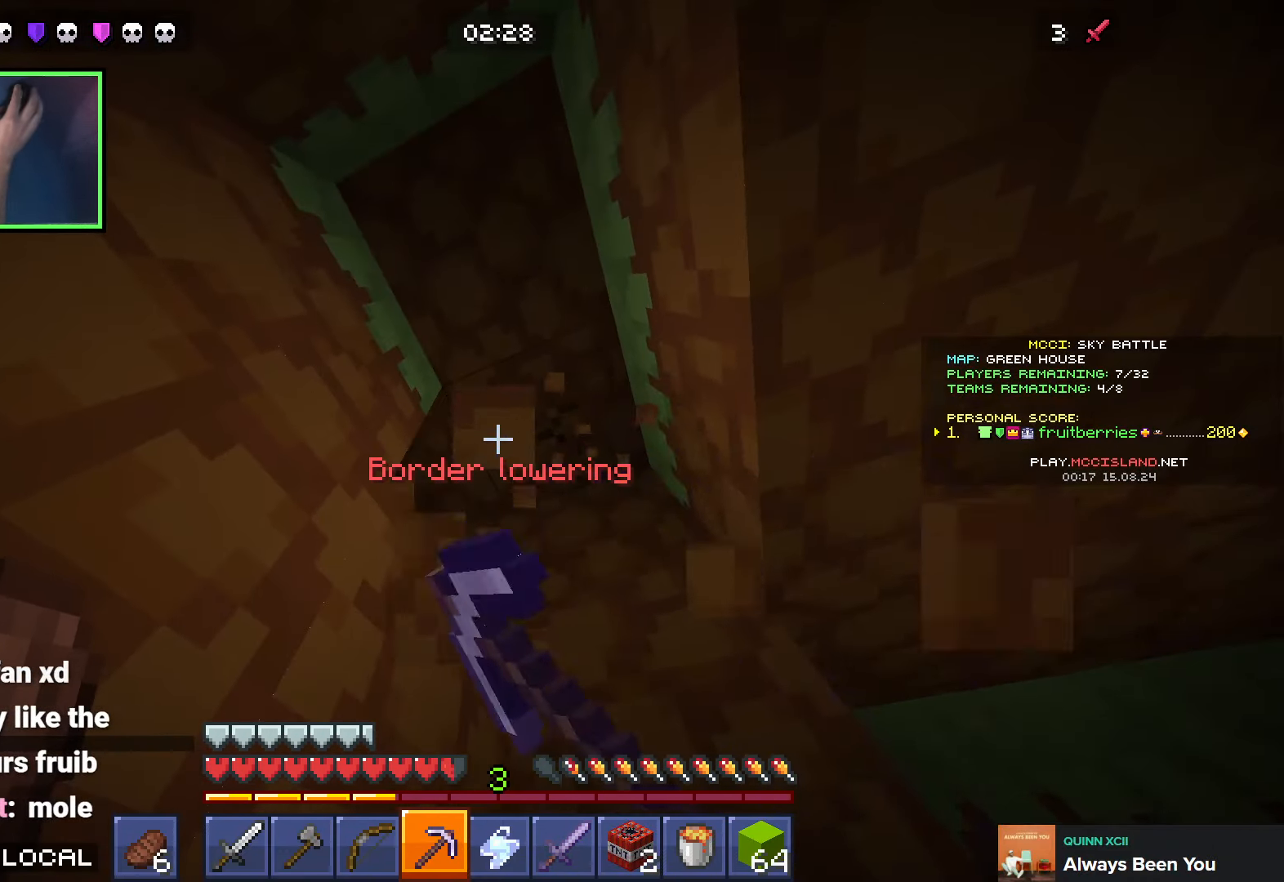
{"keys": ["shift"], "events": []}
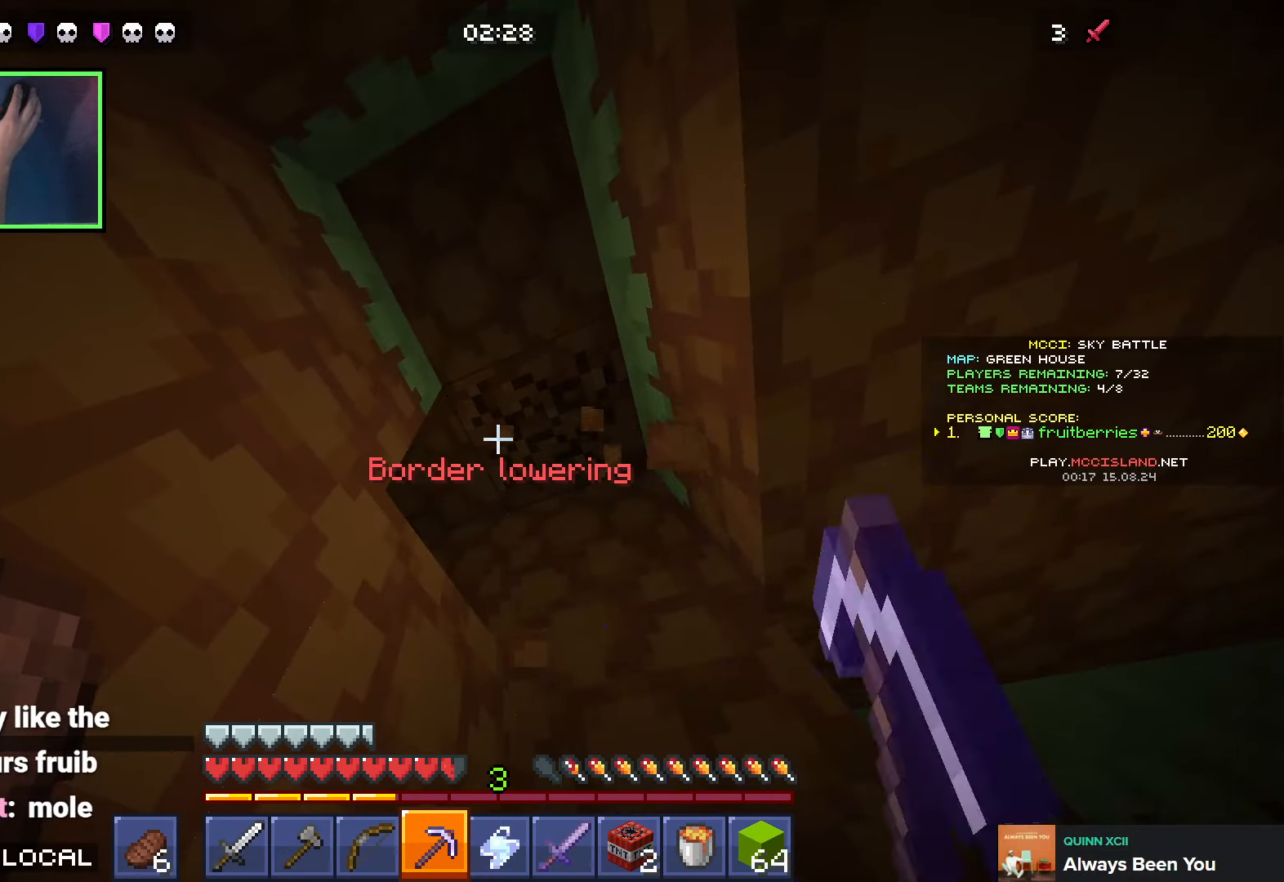
{"keys": ["d", "shift", "w"], "events": [[216, "w", "down"], [233, "space", "down"], [416, "space", "up"], [466, "d", "down"]]}
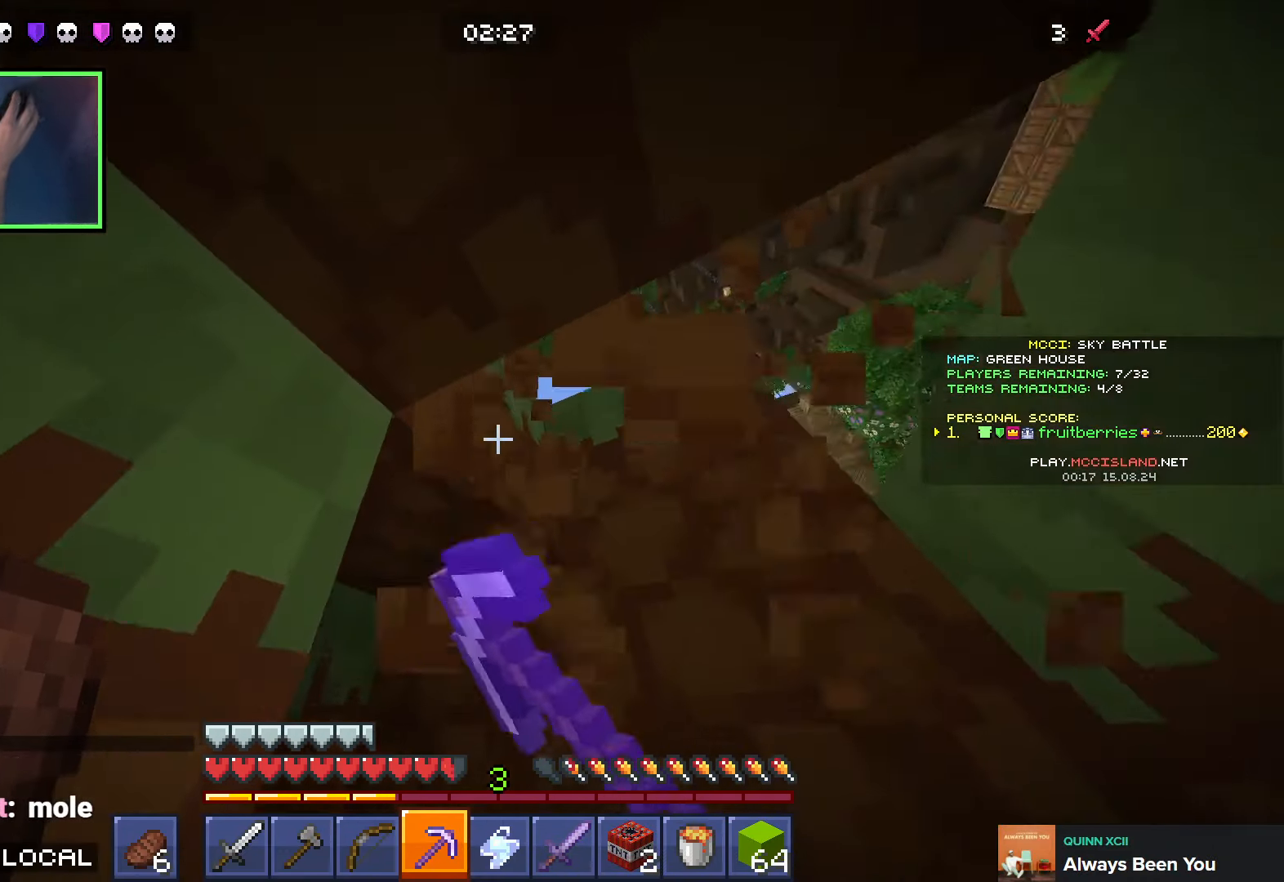
{"keys": ["d", "shift", "w"], "events": []}
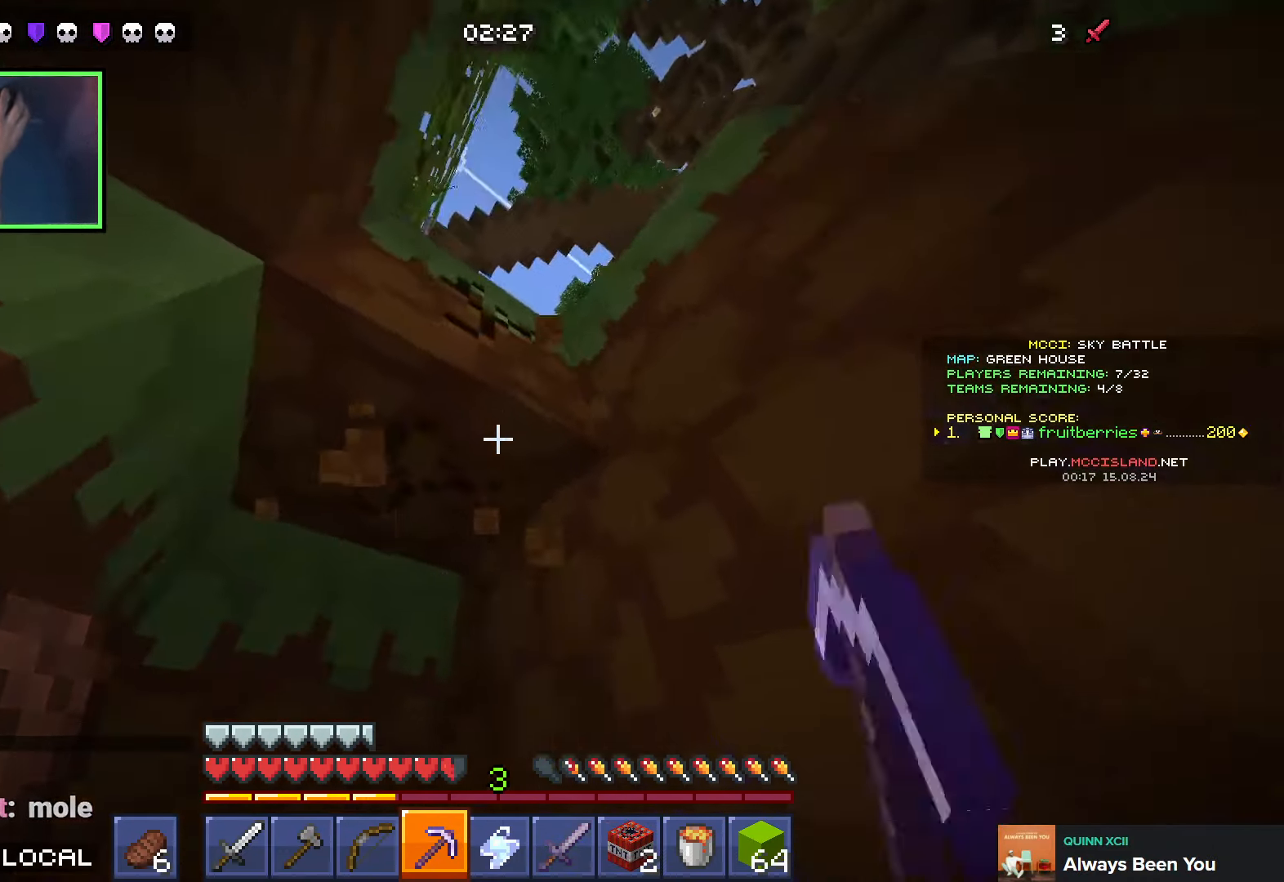
{"keys": ["shift", "w"], "events": [[83, "d", "up"]]}